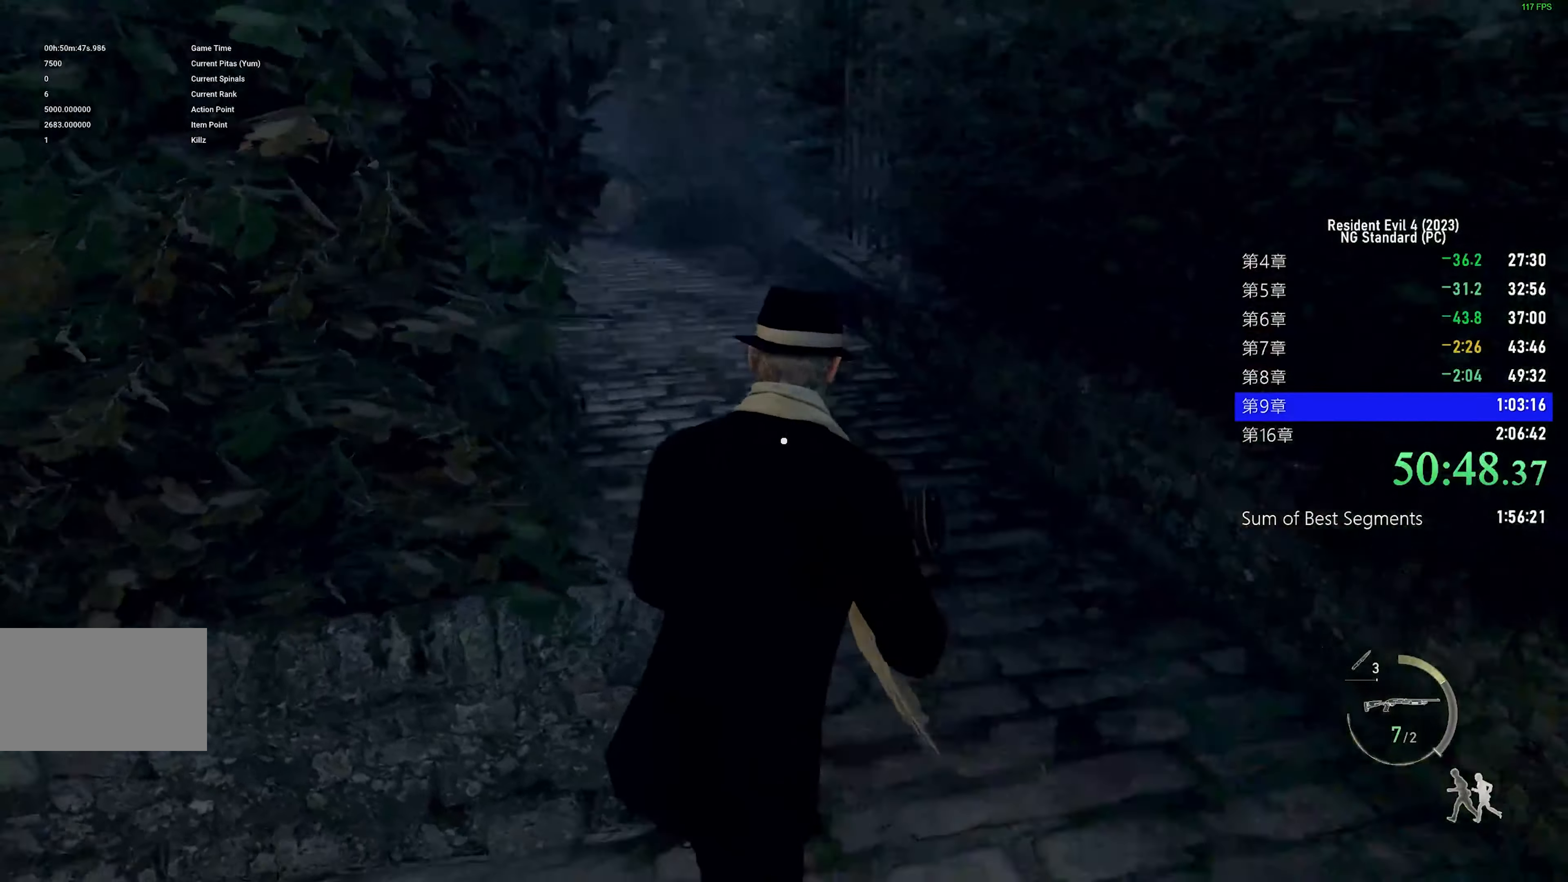
Gameplay with keyboard and mouse; each line is a JSON object with the keys and mouse buttons held at the frame after it. "events" lists presses ("down") and releases ("up") of "1", "2", "3", "4", "5", "a", "alt", "c", "caps_lock", "ctrl", "d", "e", "f", "g", "q", "r", "s", "shift", "space", "t", "tab", "v", "w", "x", "z", "mouse_left", "mouse_wheel" and "mouse_right" between this image and that frame as [ms after this image, input, new state], when the widget could be followed in between. "mouse_left", "mouse_wheel", "mouse_right" = the "left", "wheel", "right" buttons of the "mouse" list. No other keys are recorded. "wheel" means that the mouse wheel is clicked or scrolled. Not read: mouse_move.
{"keys": ["shift", "w"], "mouse": [], "events": [[117, "a", "down"], [200, "a", "up"]]}
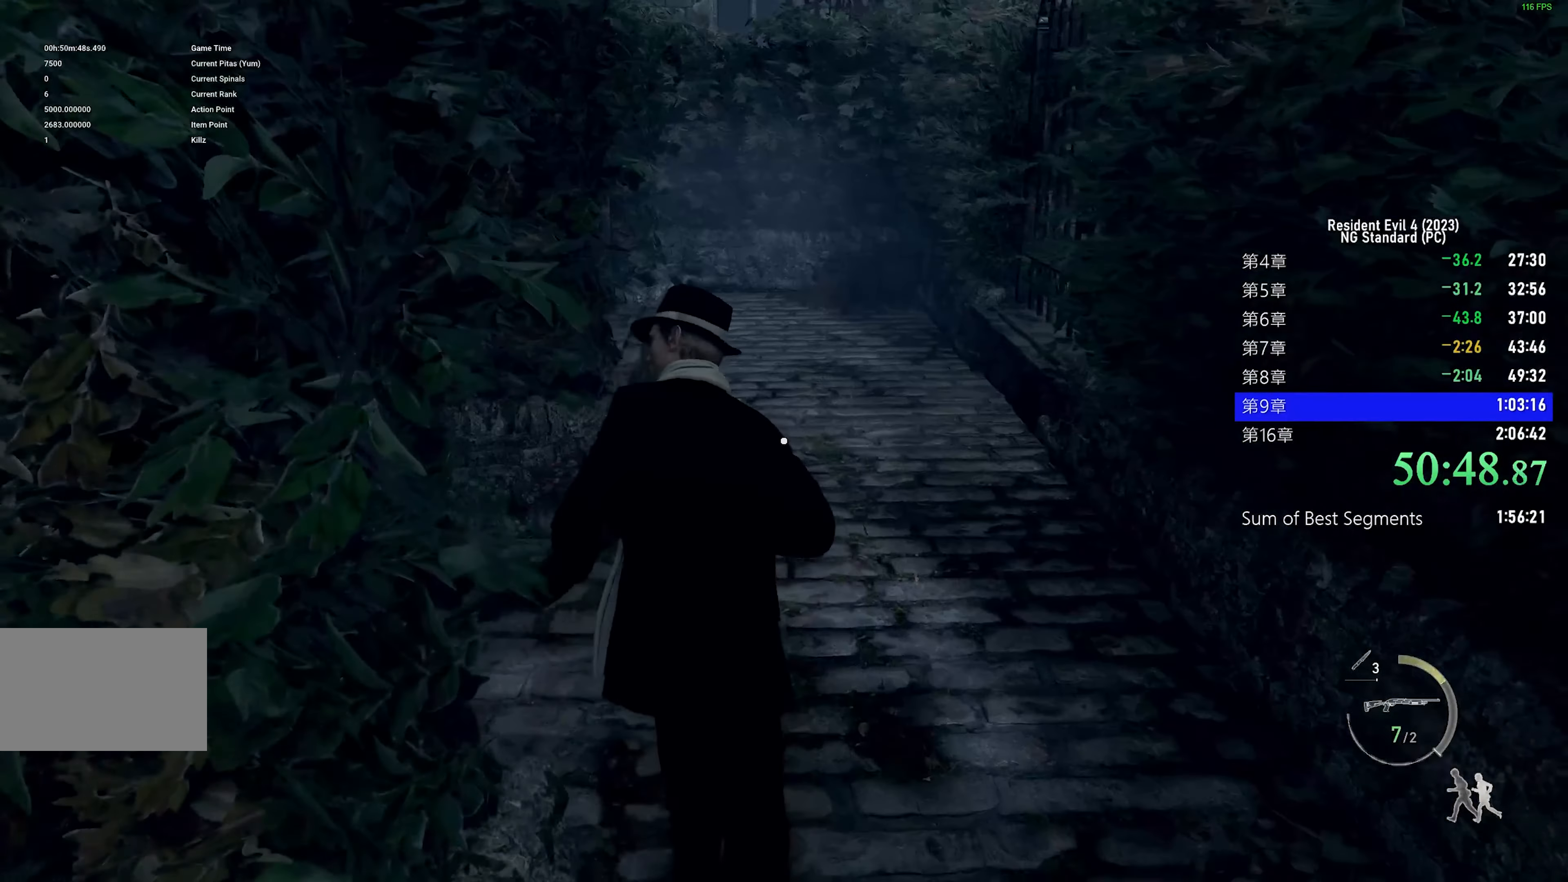
{"keys": ["shift", "w"], "mouse": [], "events": [[133, "d", "down"], [267, "d", "up"]]}
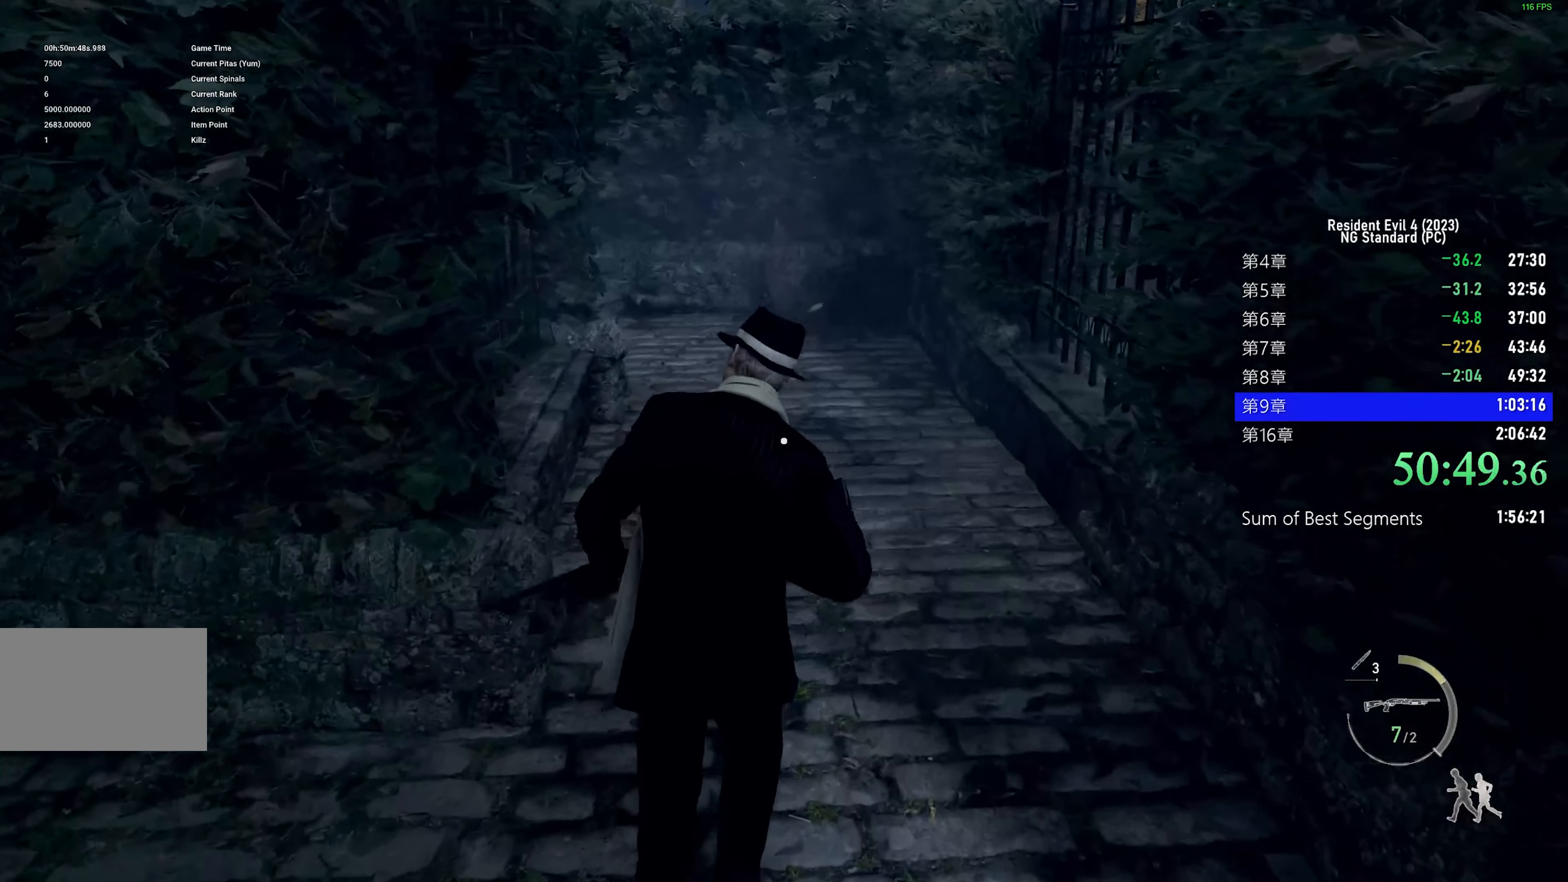
{"keys": ["shift", "w"], "mouse": ["left", "right"], "events": [[383, "mouse_right", "down"], [467, "mouse_left", "down"]]}
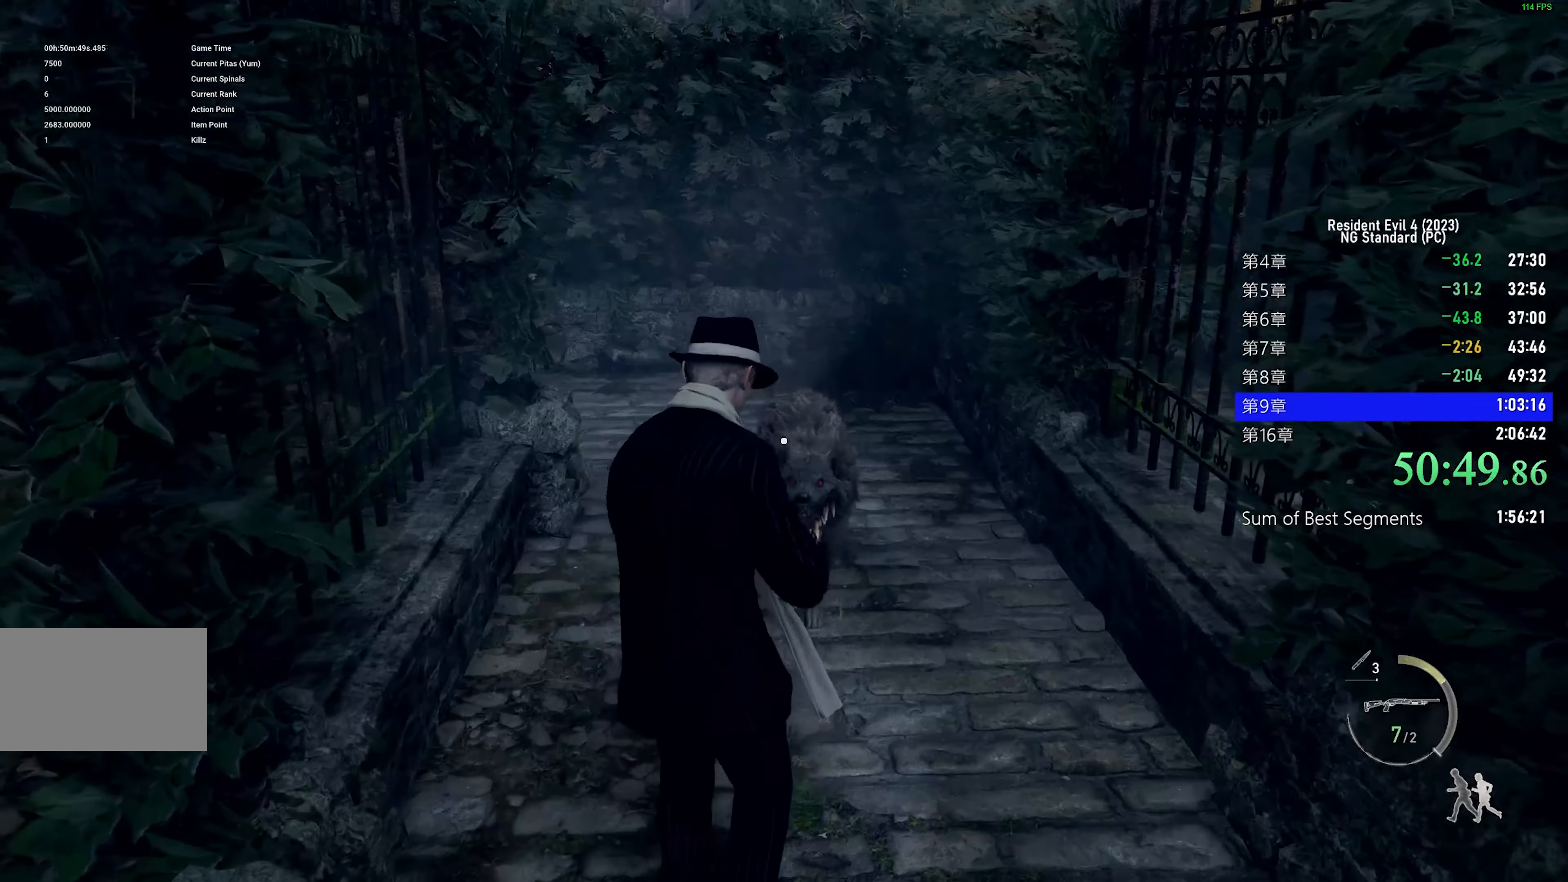
{"keys": ["a", "shift"], "mouse": [], "events": [[167, "mouse_left", "up"], [217, "mouse_right", "up"], [350, "a", "down"], [400, "w", "up"]]}
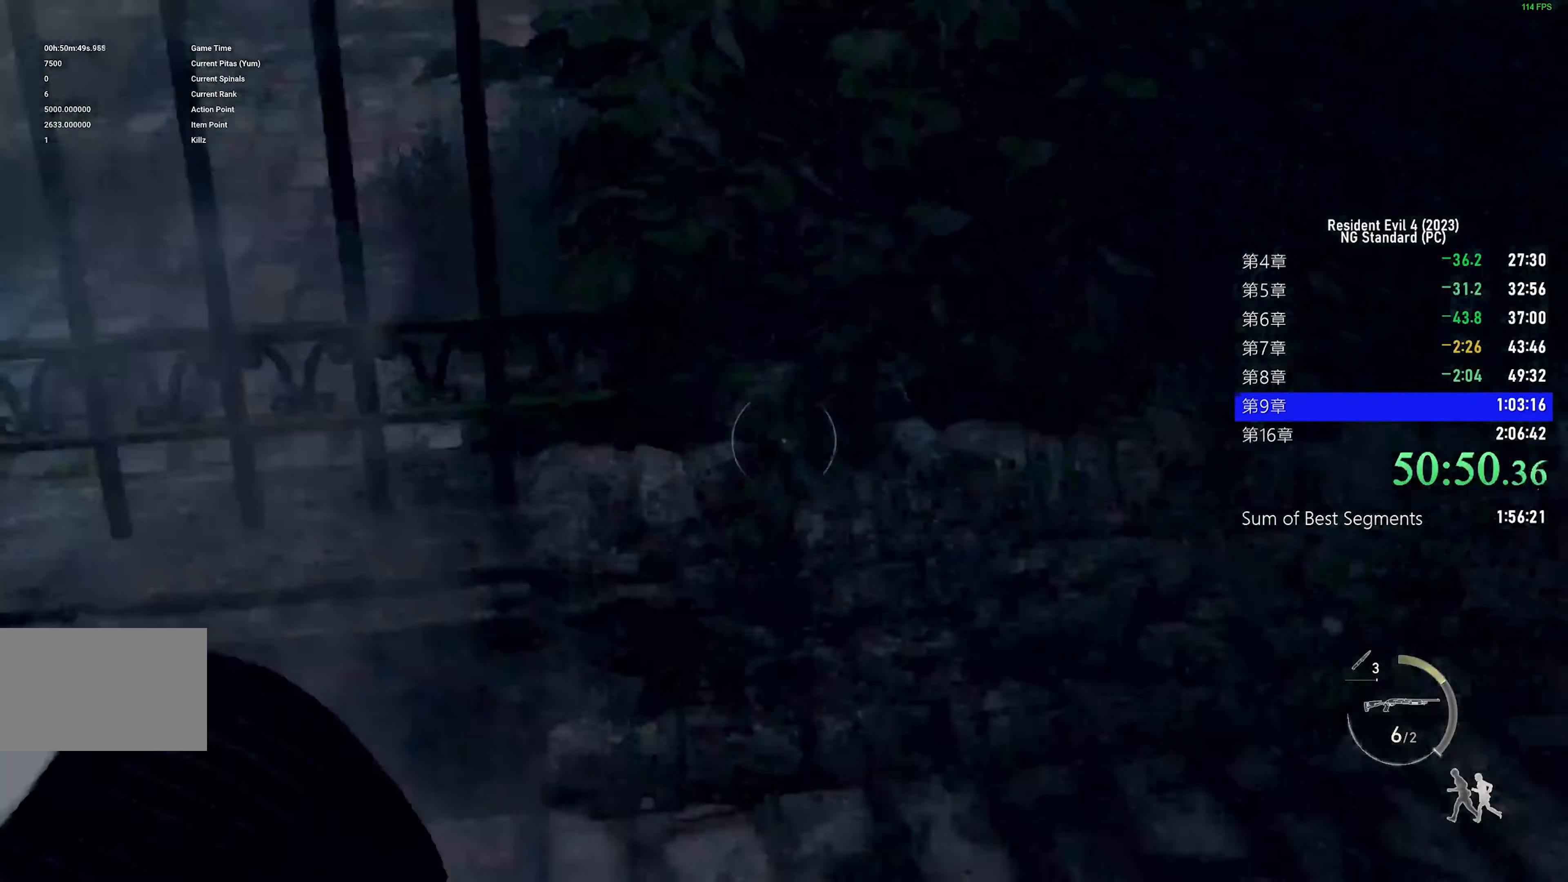
{"keys": ["f", "s", "shift"], "mouse": [], "events": [[83, "s", "down"], [183, "a", "up"], [500, "f", "down"]]}
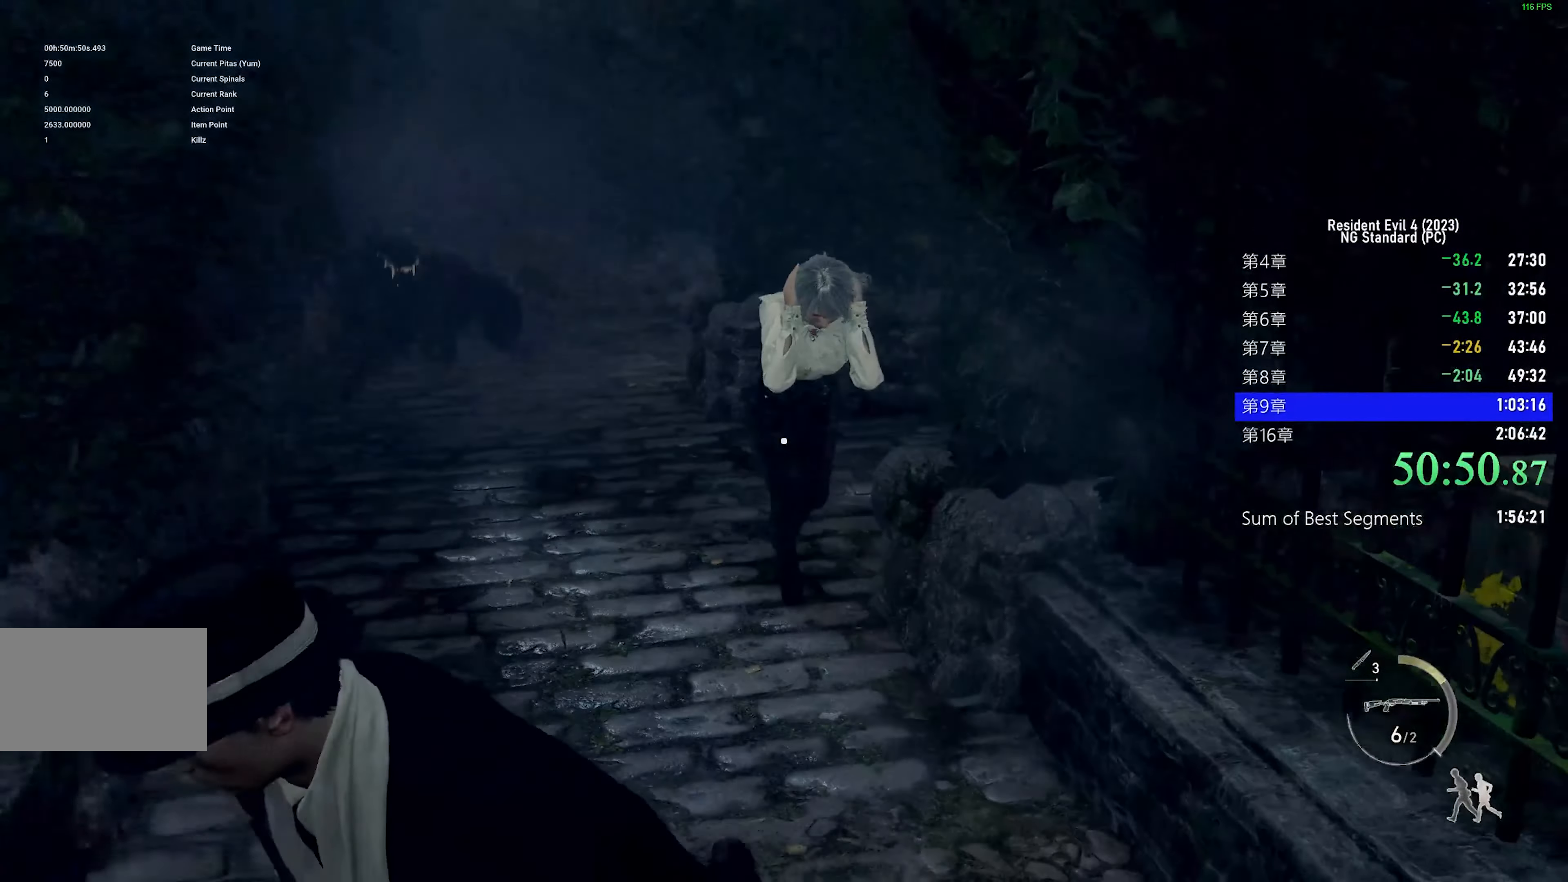
{"keys": [], "mouse": ["right"], "events": [[100, "f", "up"], [183, "f", "down"], [233, "f", "up"], [283, "s", "up"], [333, "mouse_right", "down"], [433, "w", "down"], [467, "shift", "up"], [467, "w", "up"]]}
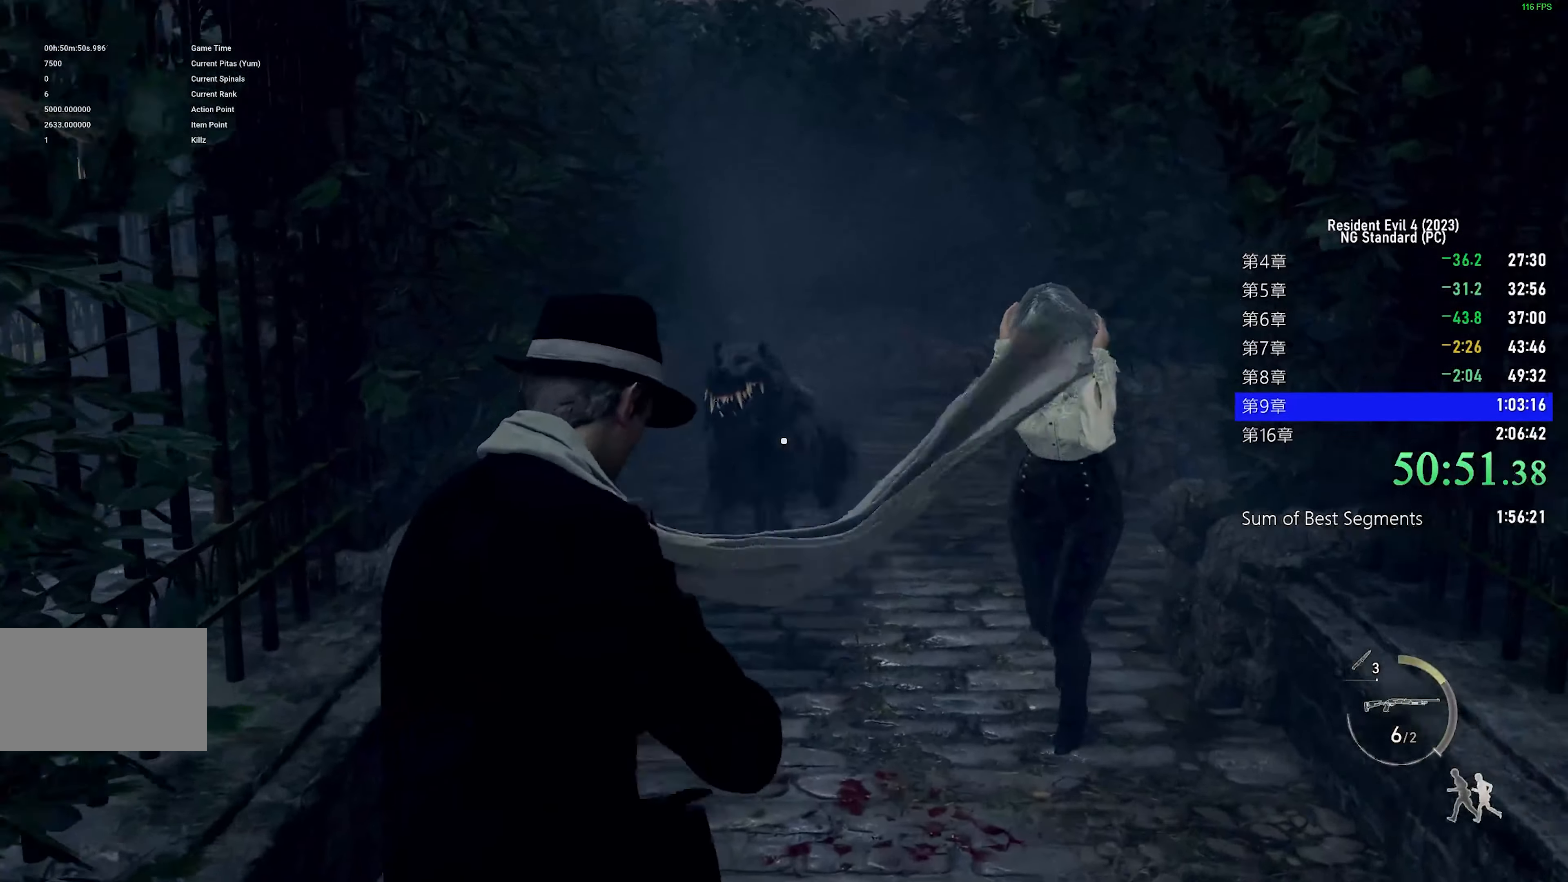
{"keys": ["shift", "w"], "mouse": [], "events": [[117, "mouse_left", "down"], [217, "a", "down"], [250, "a", "up"], [300, "mouse_left", "up"], [300, "mouse_right", "up"], [383, "w", "down"], [433, "shift", "down"]]}
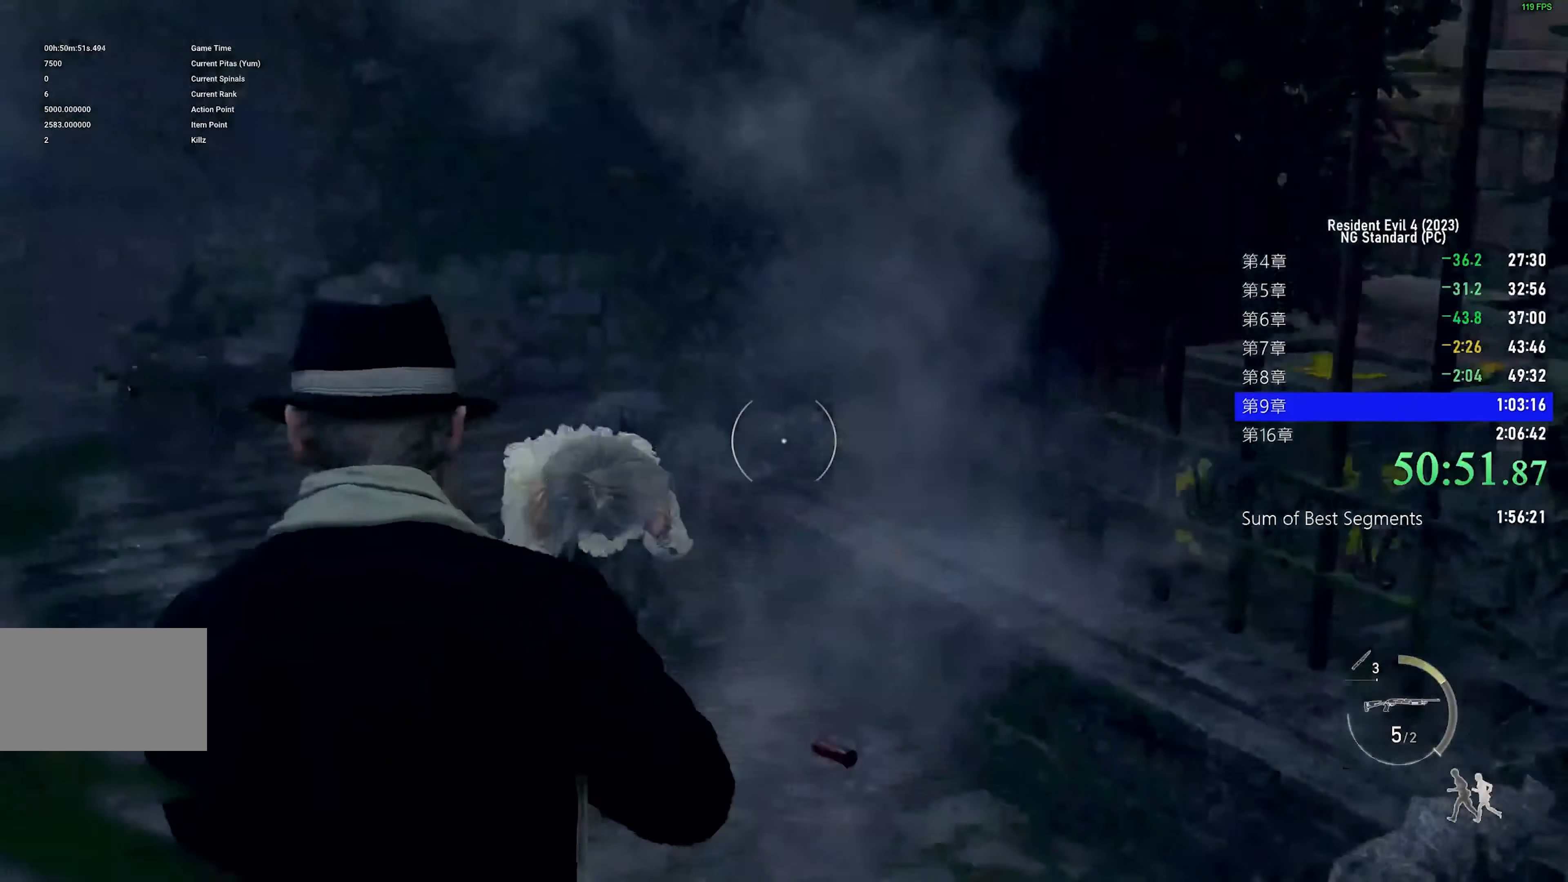
{"keys": ["shift", "w"], "mouse": [], "events": [[83, "f", "down"], [183, "f", "up"], [267, "f", "down"], [317, "f", "up"], [417, "f", "down"], [467, "f", "up"]]}
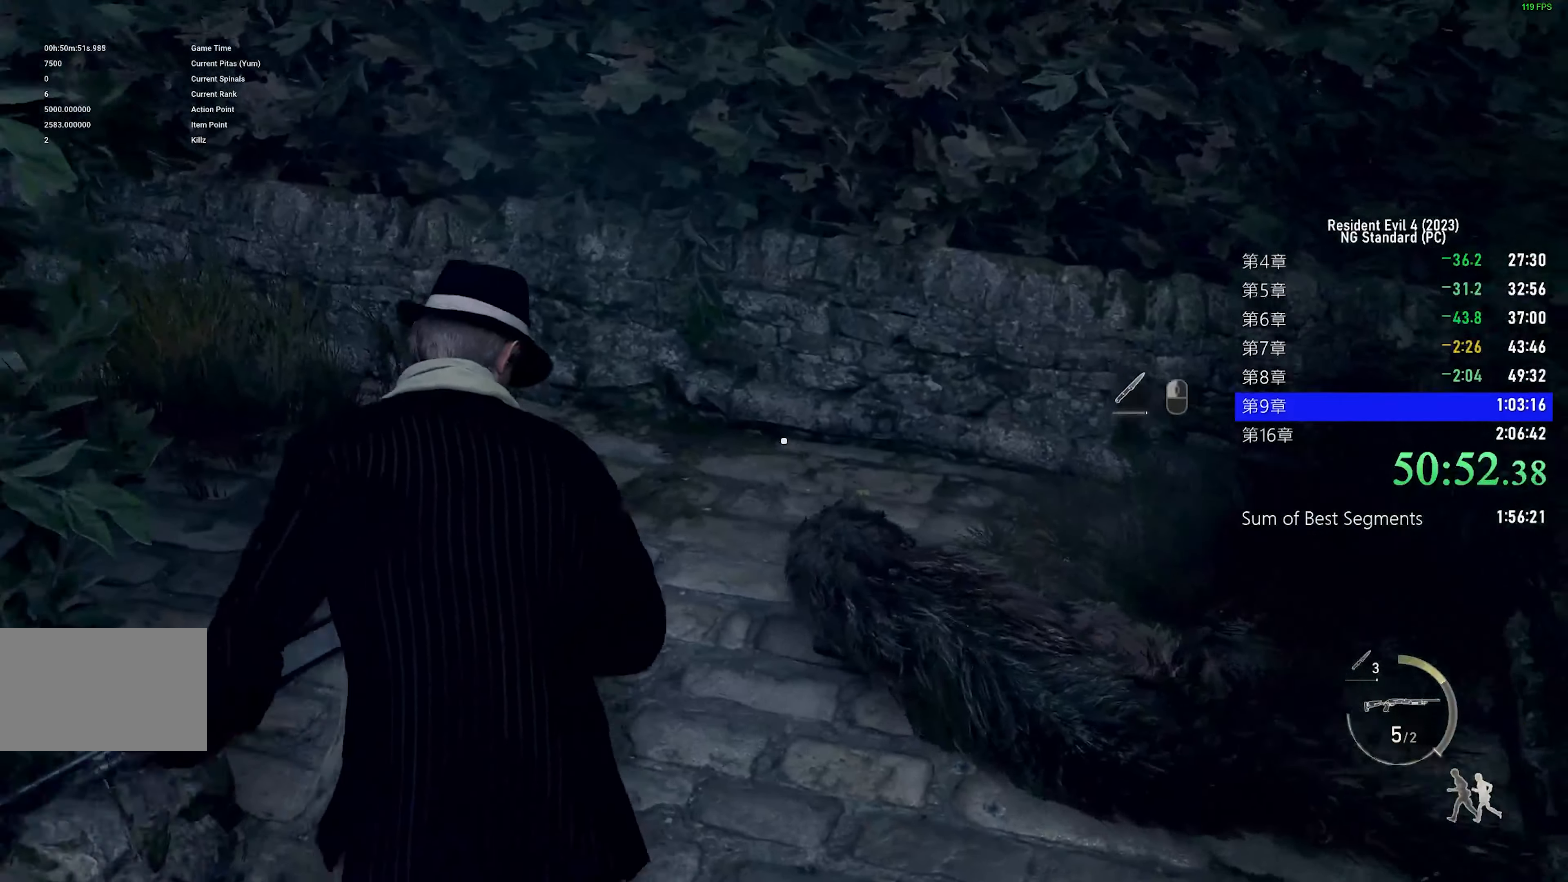
{"keys": ["w"], "mouse": [], "events": [[50, "f", "down"], [150, "f", "up"], [283, "w", "up"], [333, "shift", "up"], [433, "w", "down"]]}
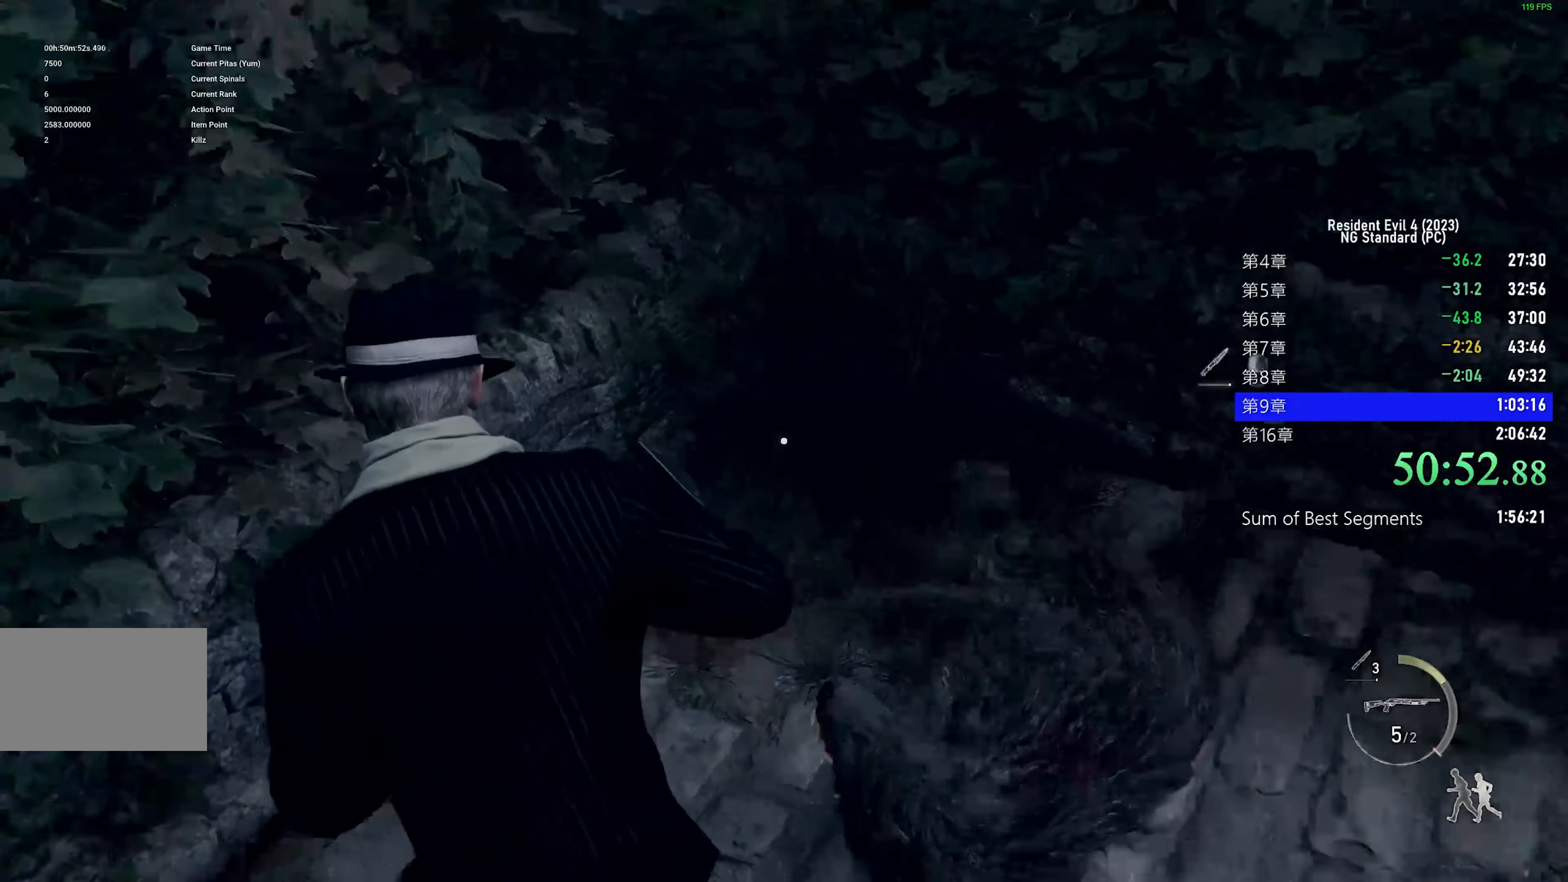
{"keys": [], "mouse": ["right"], "events": [[17, "w", "up"], [117, "w", "down"], [200, "d", "down"], [300, "d", "up"], [400, "w", "up"], [484, "mouse_right", "down"]]}
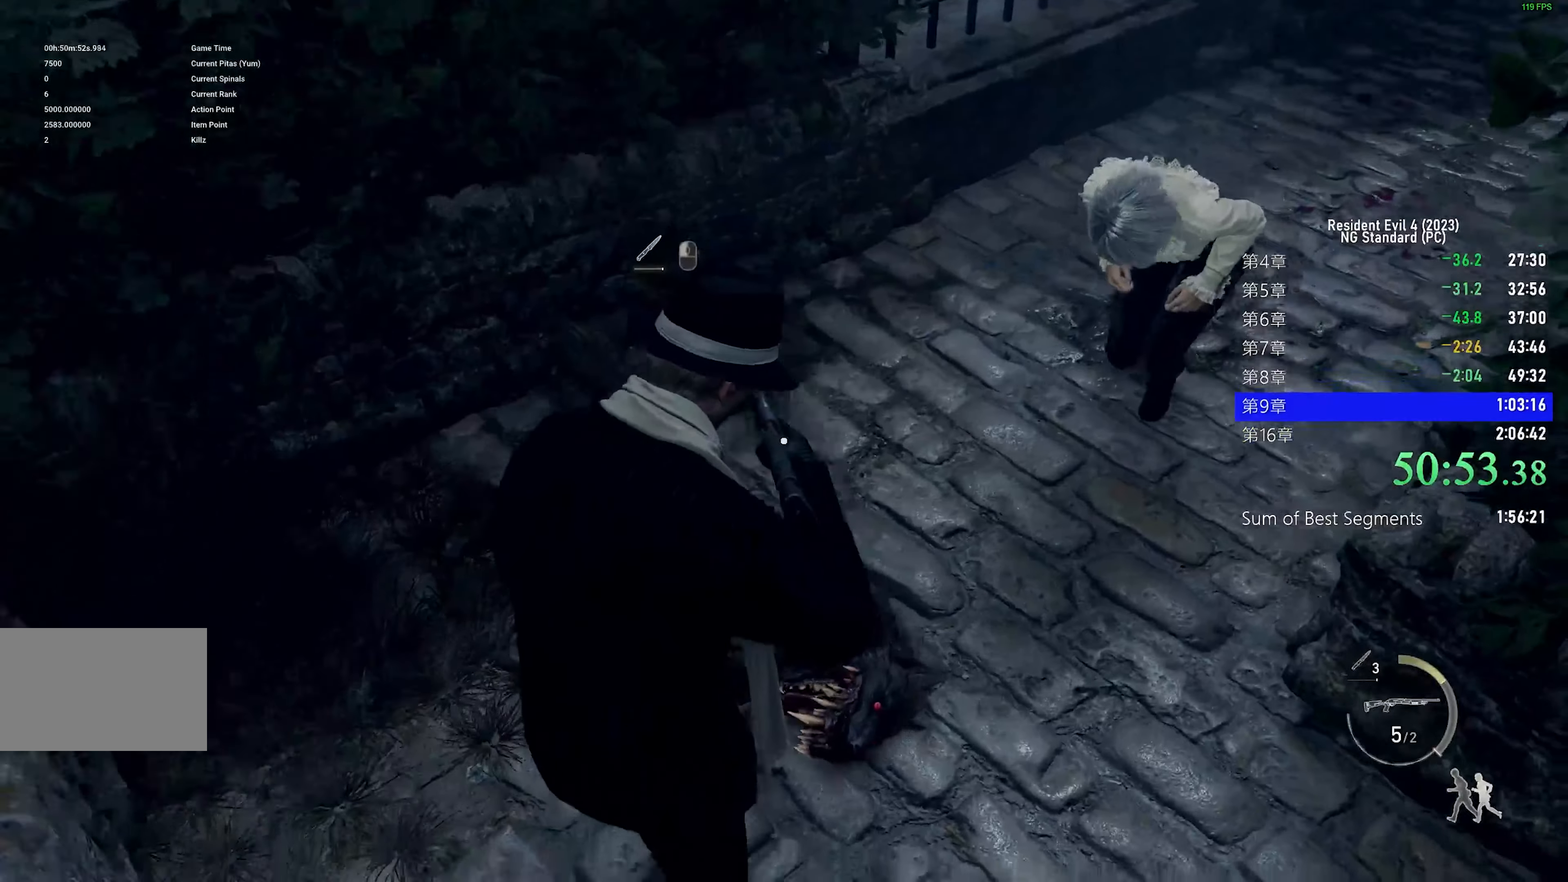
{"keys": [], "mouse": ["left", "right"], "events": [[84, "a", "down"], [84, "s", "down"], [134, "a", "up"], [500, "mouse_left", "down"], [500, "s", "up"]]}
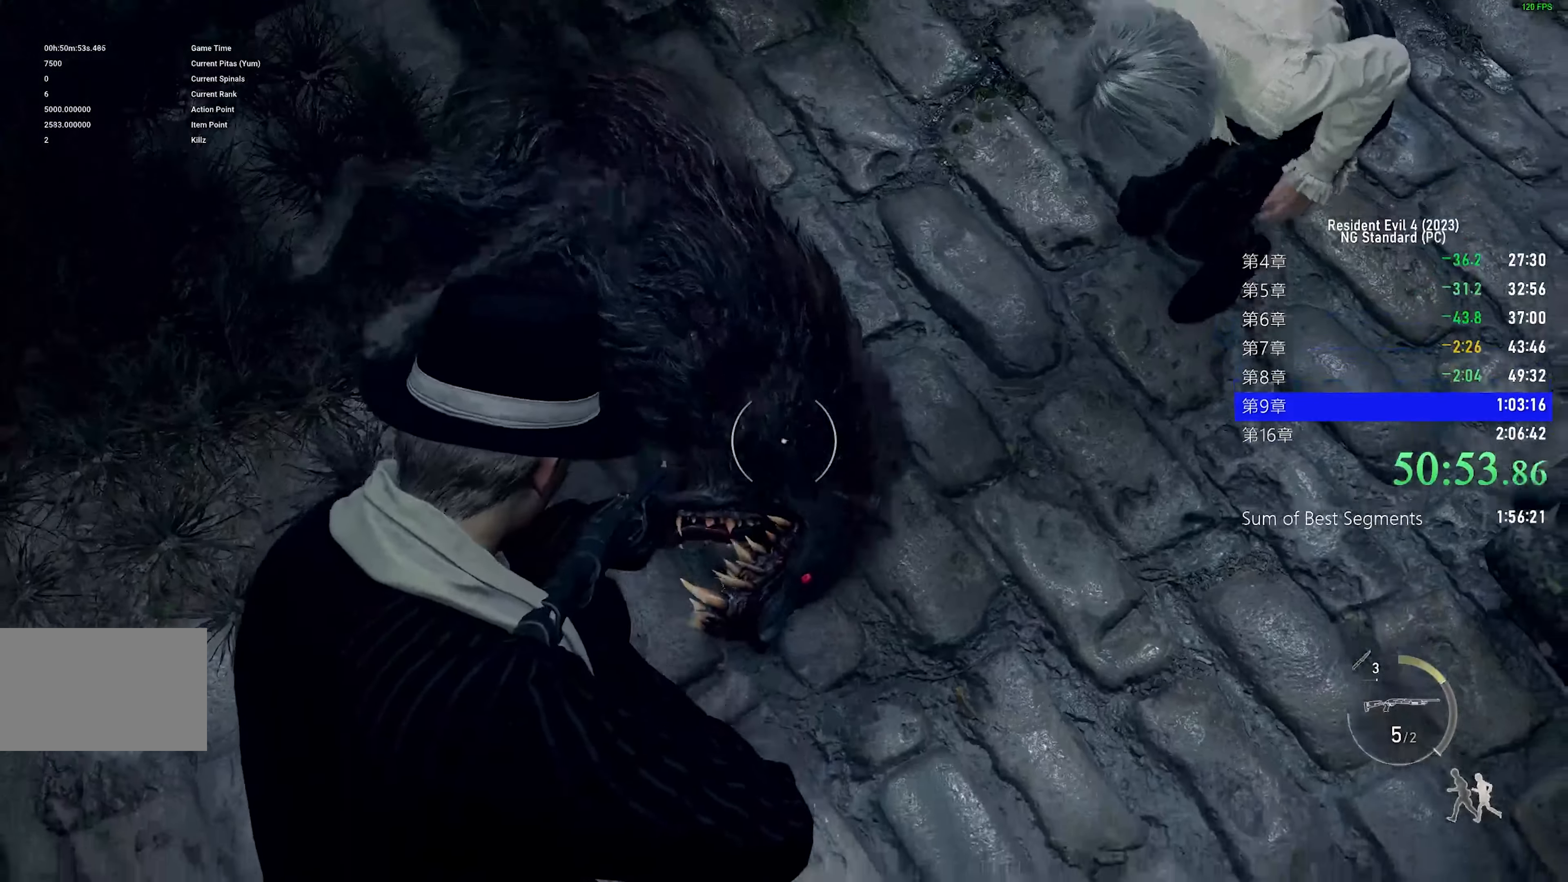
{"keys": ["a", "w"], "mouse": [], "events": [[100, "mouse_left", "up"], [100, "mouse_right", "up"], [200, "w", "down"], [334, "f", "down"], [384, "f", "up"], [484, "a", "down"]]}
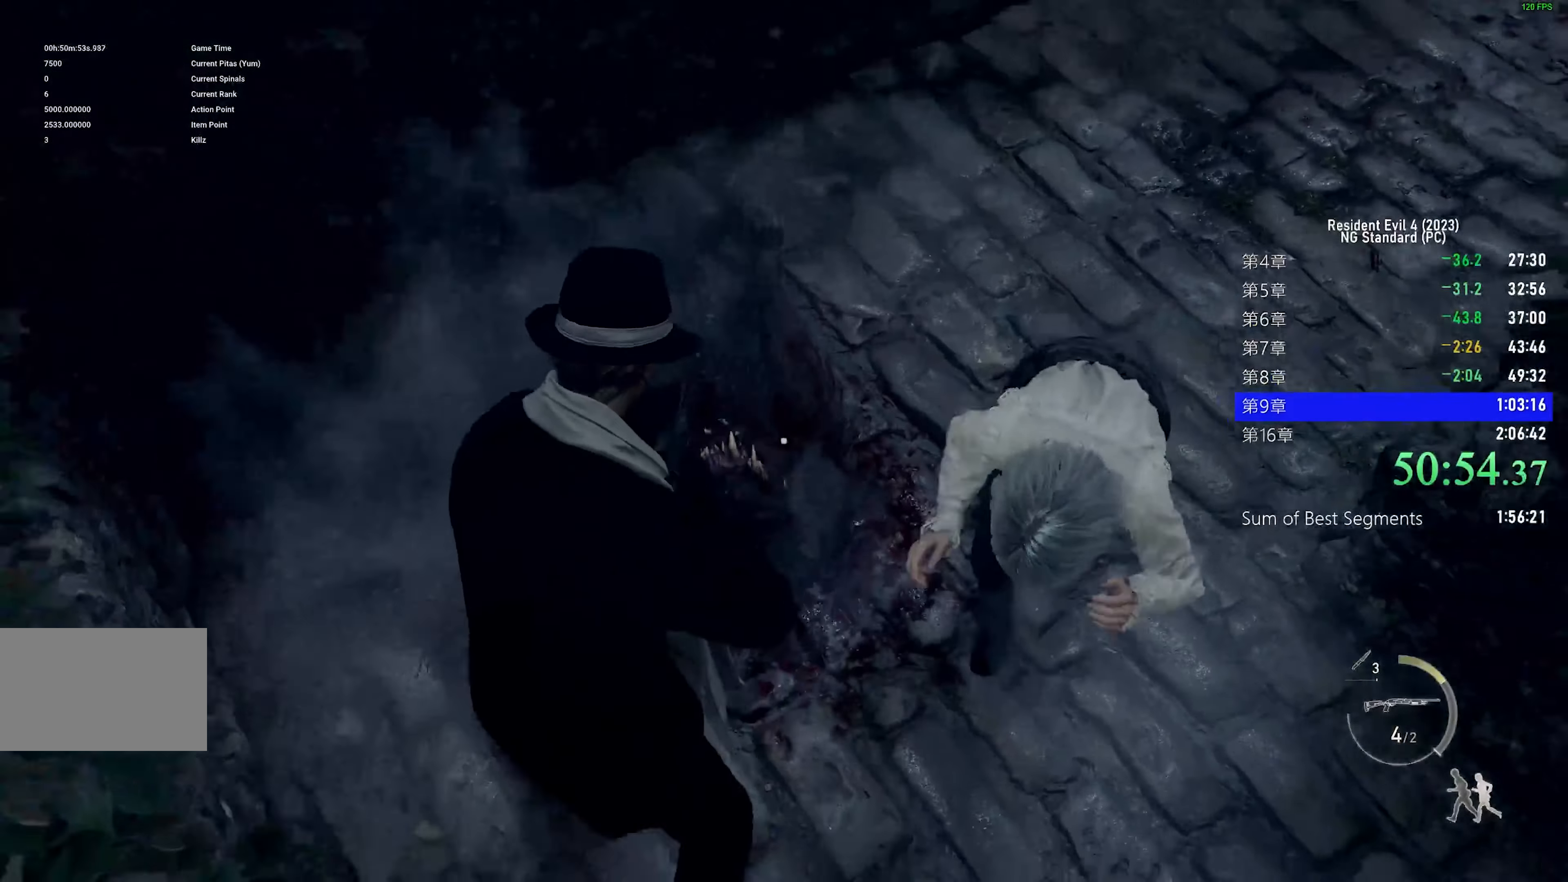
{"keys": ["f", "w"], "mouse": [], "events": [[17, "f", "down"], [67, "f", "up"], [167, "f", "down"], [167, "w", "up"], [250, "f", "up"], [300, "f", "down"], [350, "a", "up"], [350, "w", "down"], [400, "f", "up"], [500, "f", "down"]]}
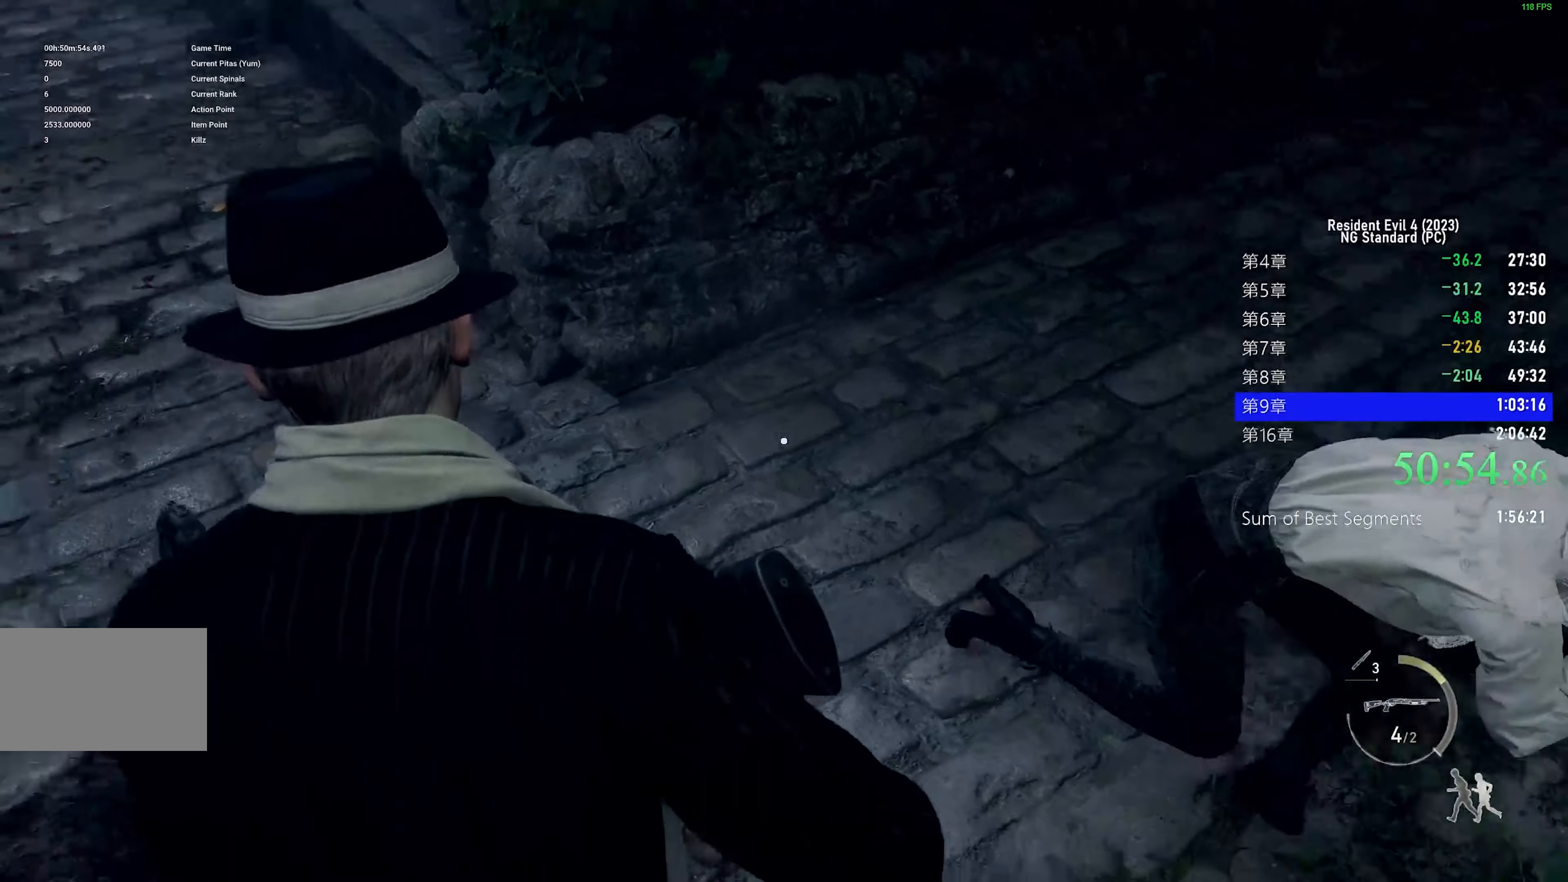
{"keys": ["f", "shift", "w"], "mouse": [], "events": [[84, "f", "up"], [134, "shift", "down"], [167, "f", "down"], [217, "f", "up"], [317, "f", "down"], [367, "f", "up"], [467, "f", "down"]]}
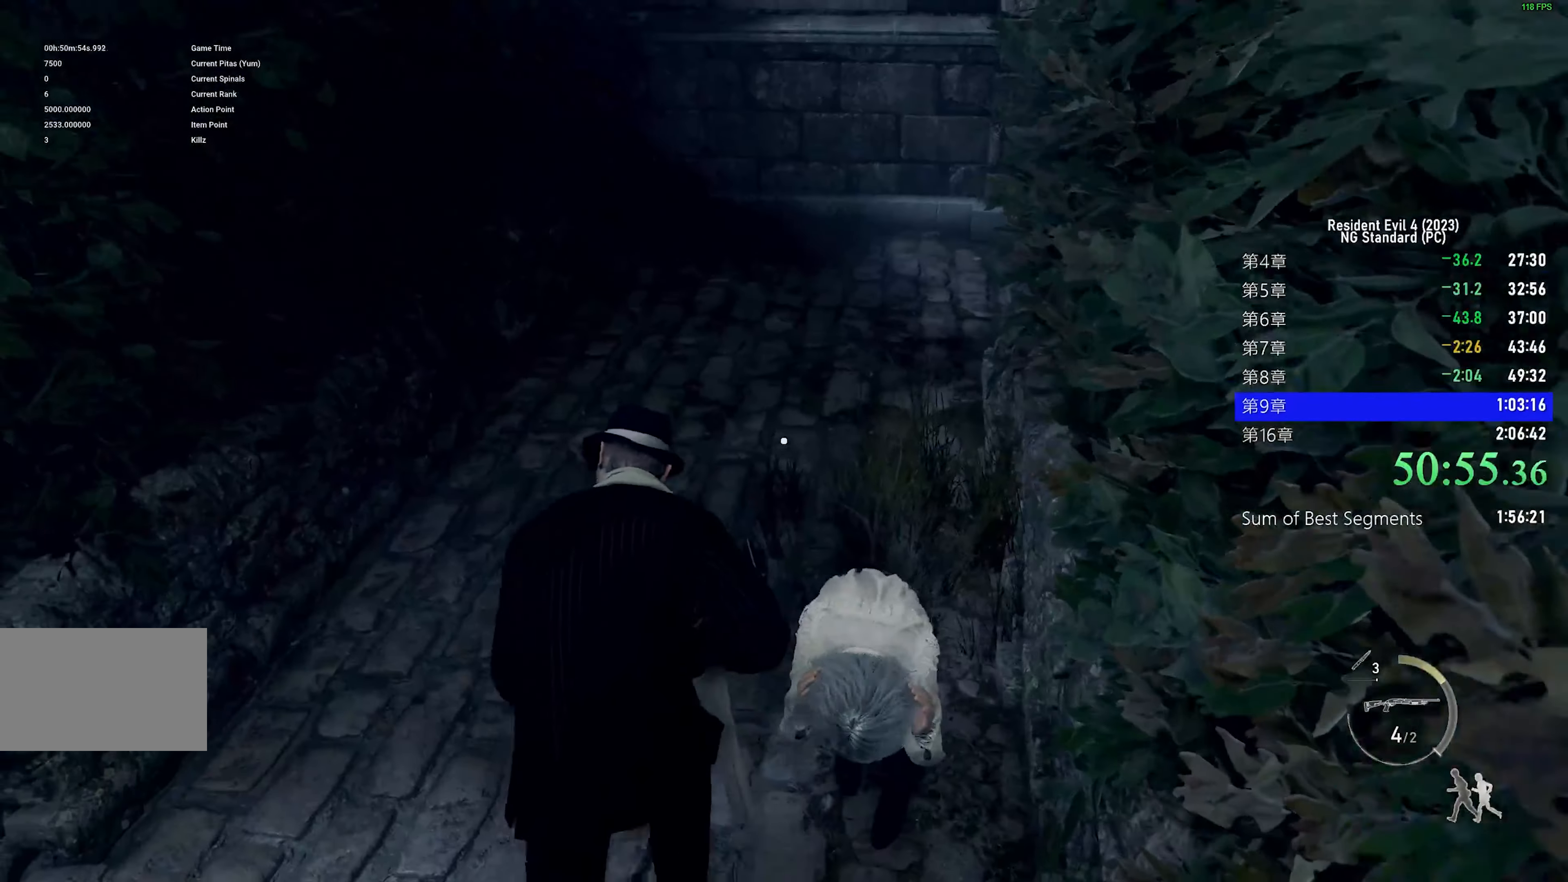
{"keys": ["shift", "w"], "mouse": [], "events": [[50, "f", "up"], [100, "f", "down"], [150, "f", "up"], [234, "f", "down"], [334, "f", "up"]]}
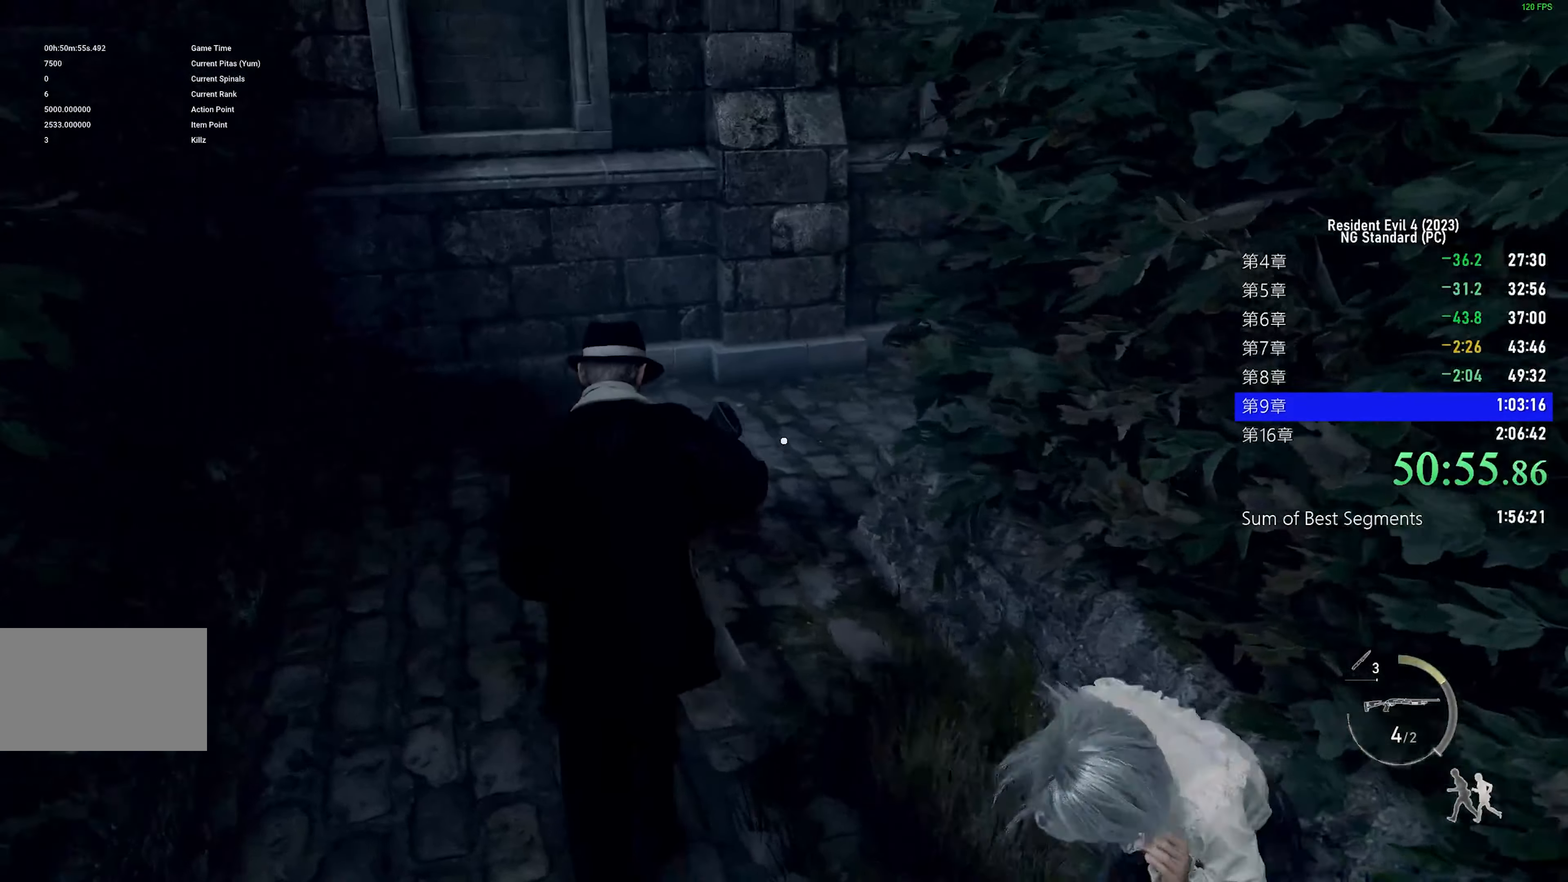
{"keys": ["a"], "mouse": [], "events": [[17, "4", "down"], [67, "4", "up"], [167, "4", "down"], [267, "4", "up"], [267, "a", "down"], [267, "shift", "up"], [267, "w", "up"]]}
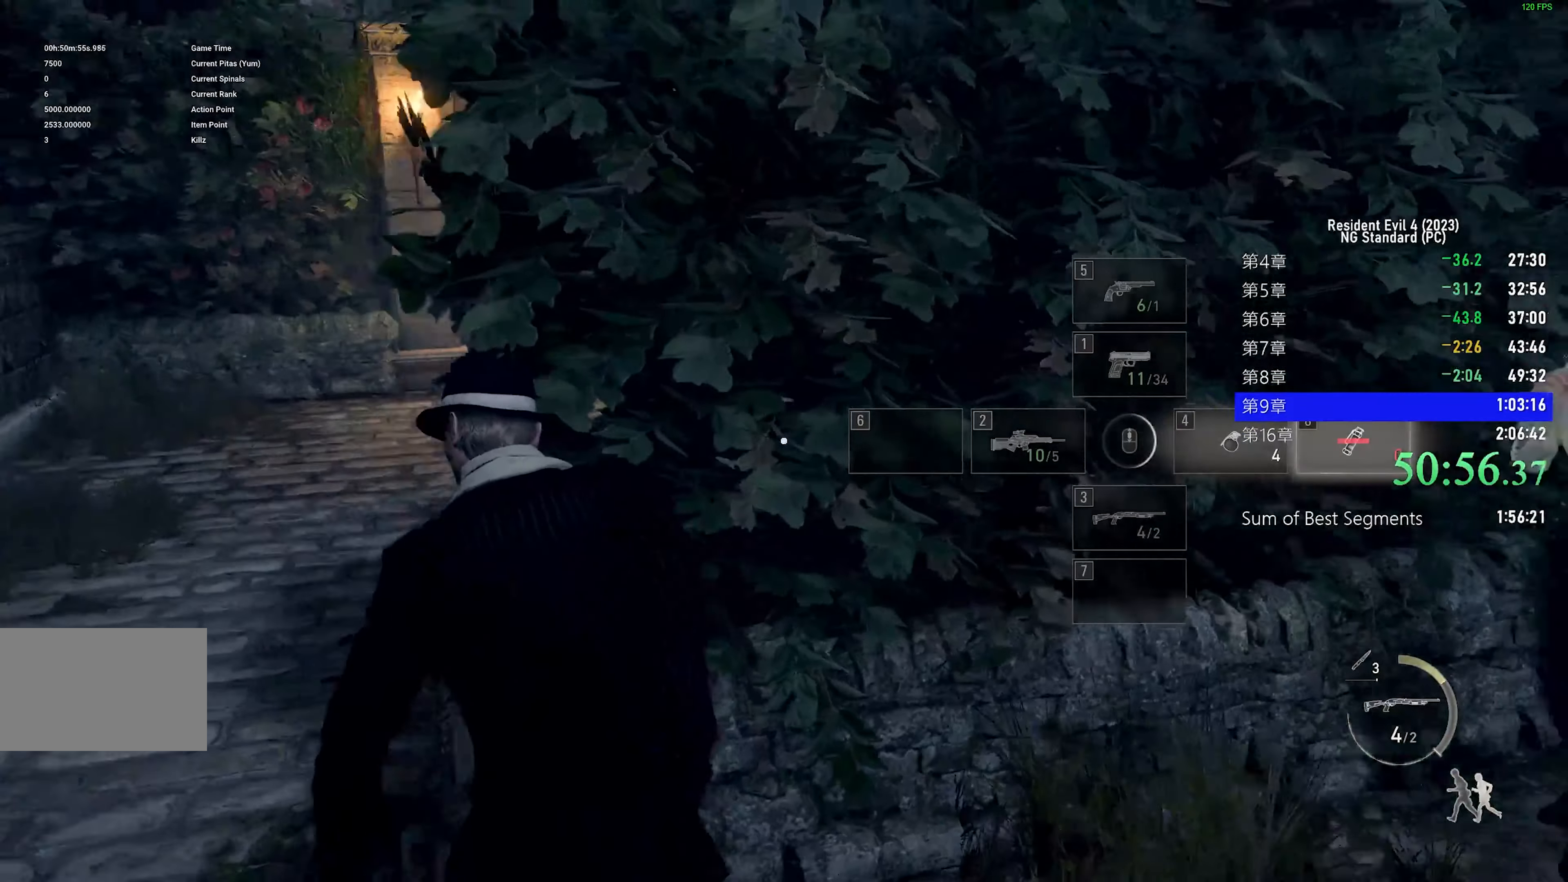
{"keys": ["a", "s"], "mouse": [], "events": [[267, "4", "down"], [317, "s", "down"], [367, "4", "up"], [417, "s", "up"], [500, "s", "down"]]}
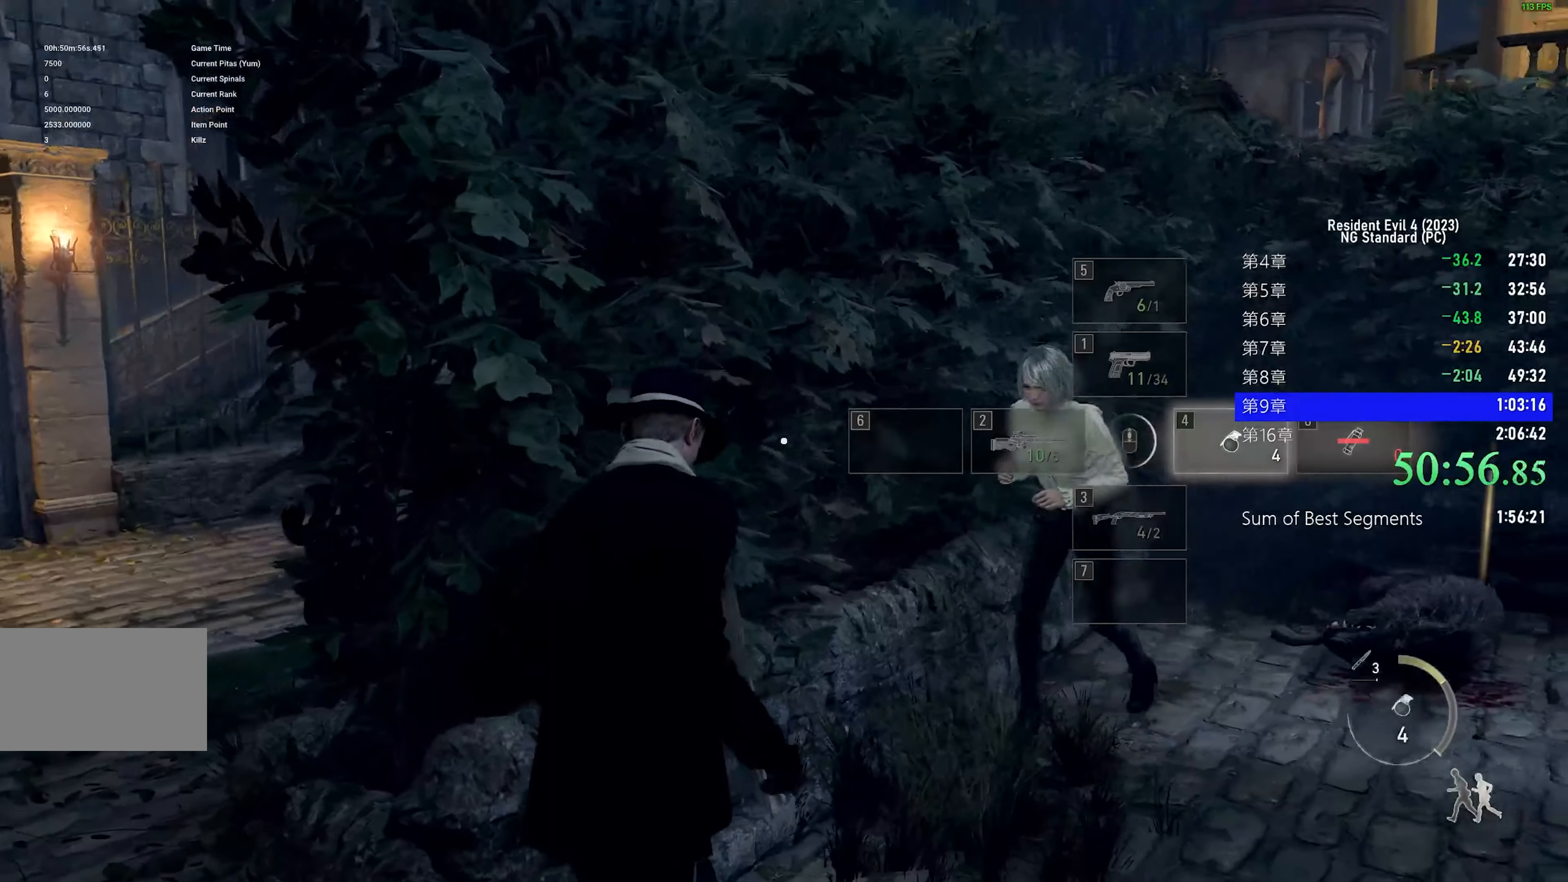
{"keys": ["a", "s"], "mouse": [], "events": [[417, "a", "up"], [467, "a", "down"]]}
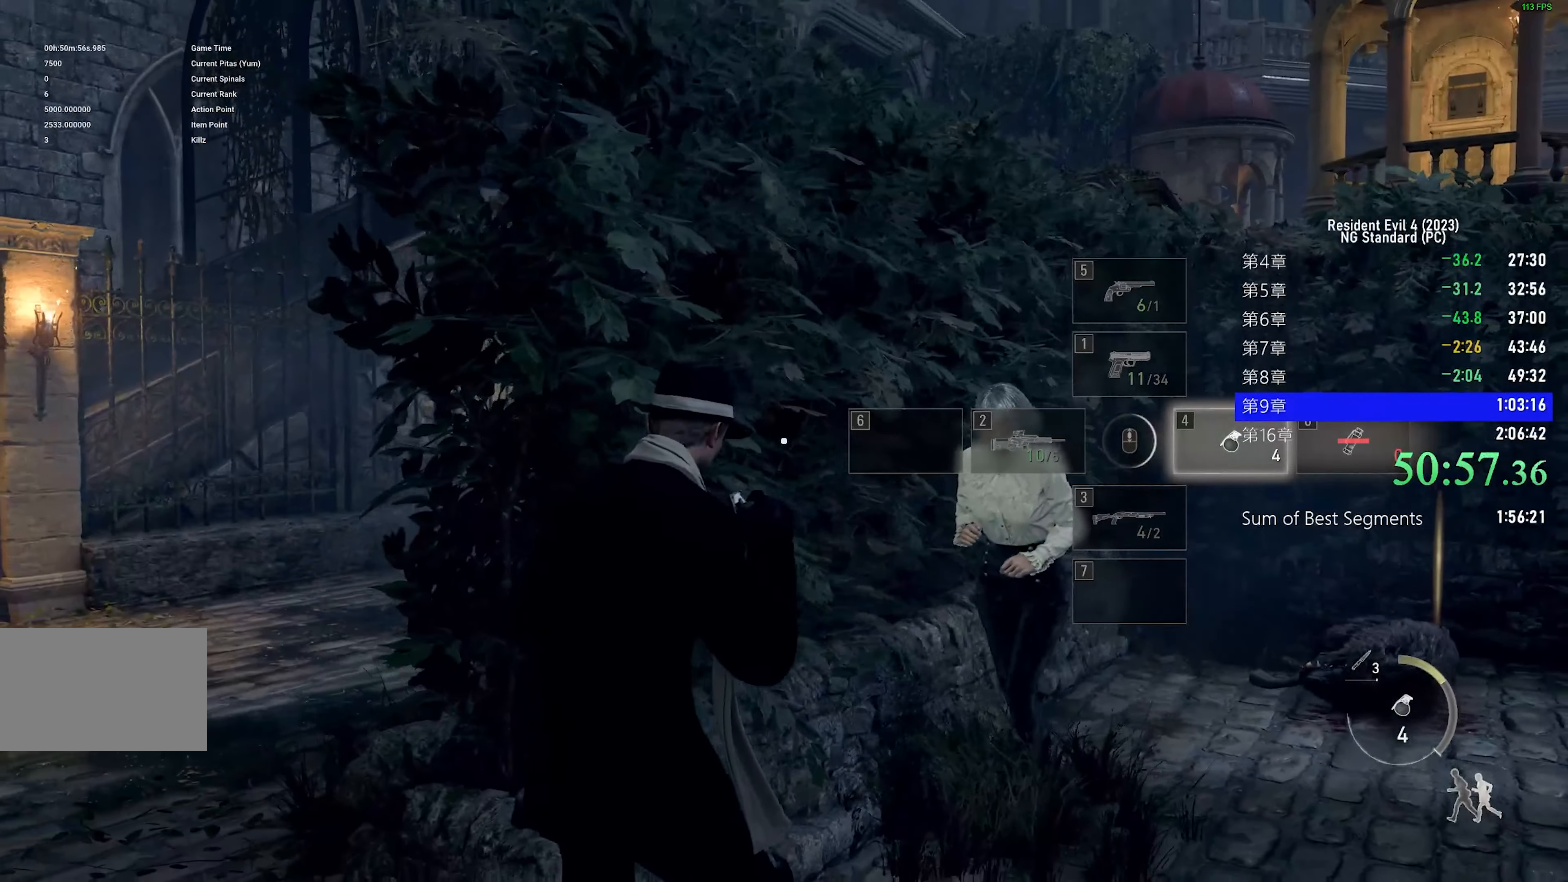
{"keys": ["a", "s"], "mouse": ["right"], "events": [[167, "mouse_right", "down"]]}
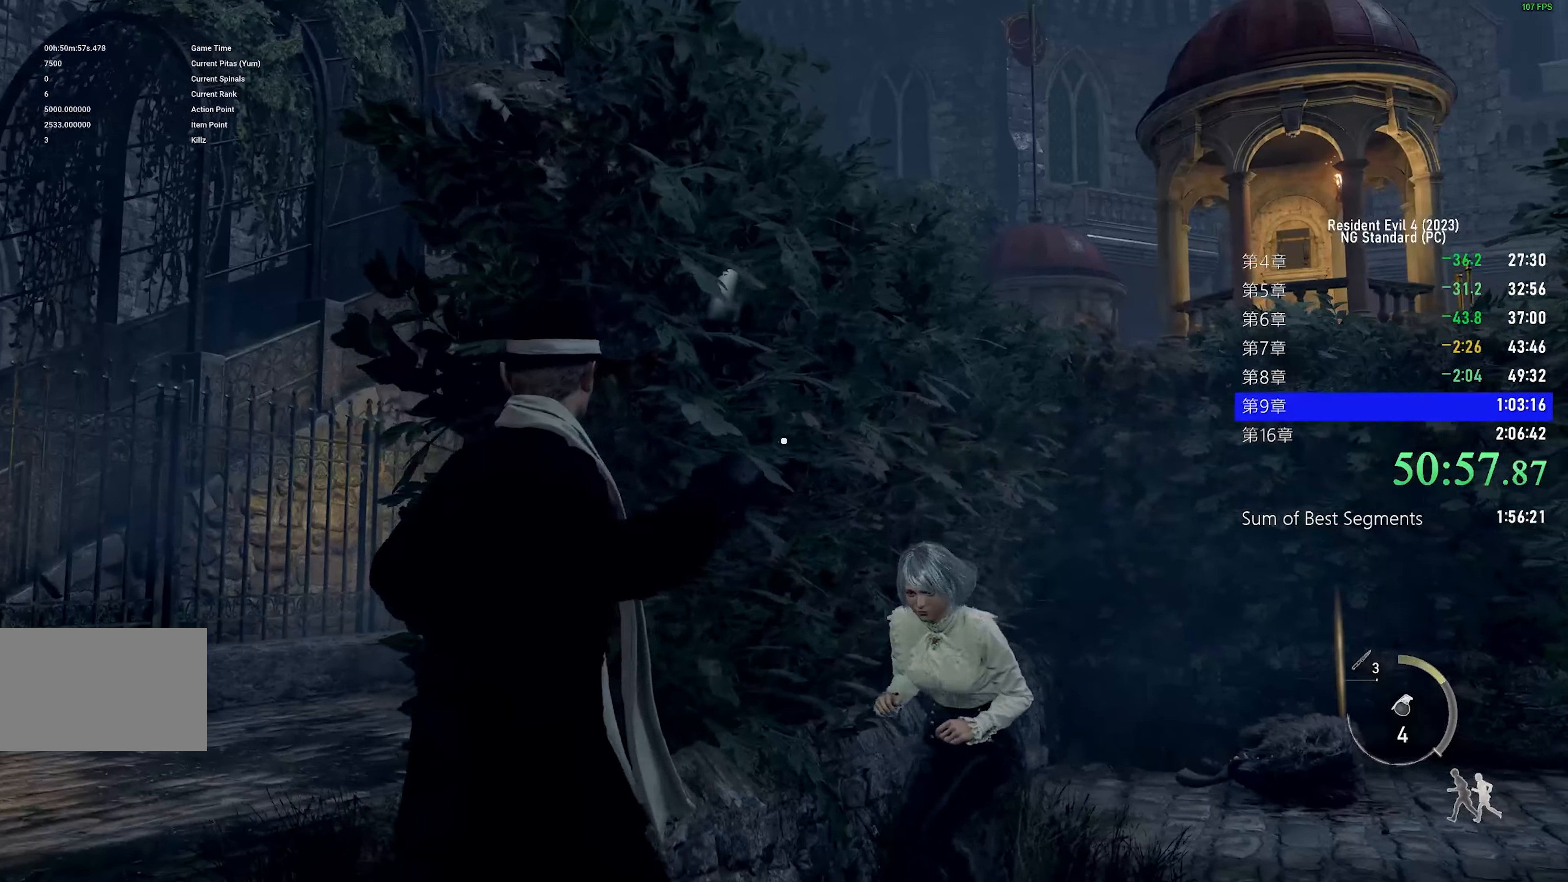
{"keys": [], "mouse": [], "events": [[84, "s", "up"], [134, "a", "up"], [317, "mouse_left", "down"], [467, "mouse_left", "up"], [501, "mouse_right", "up"]]}
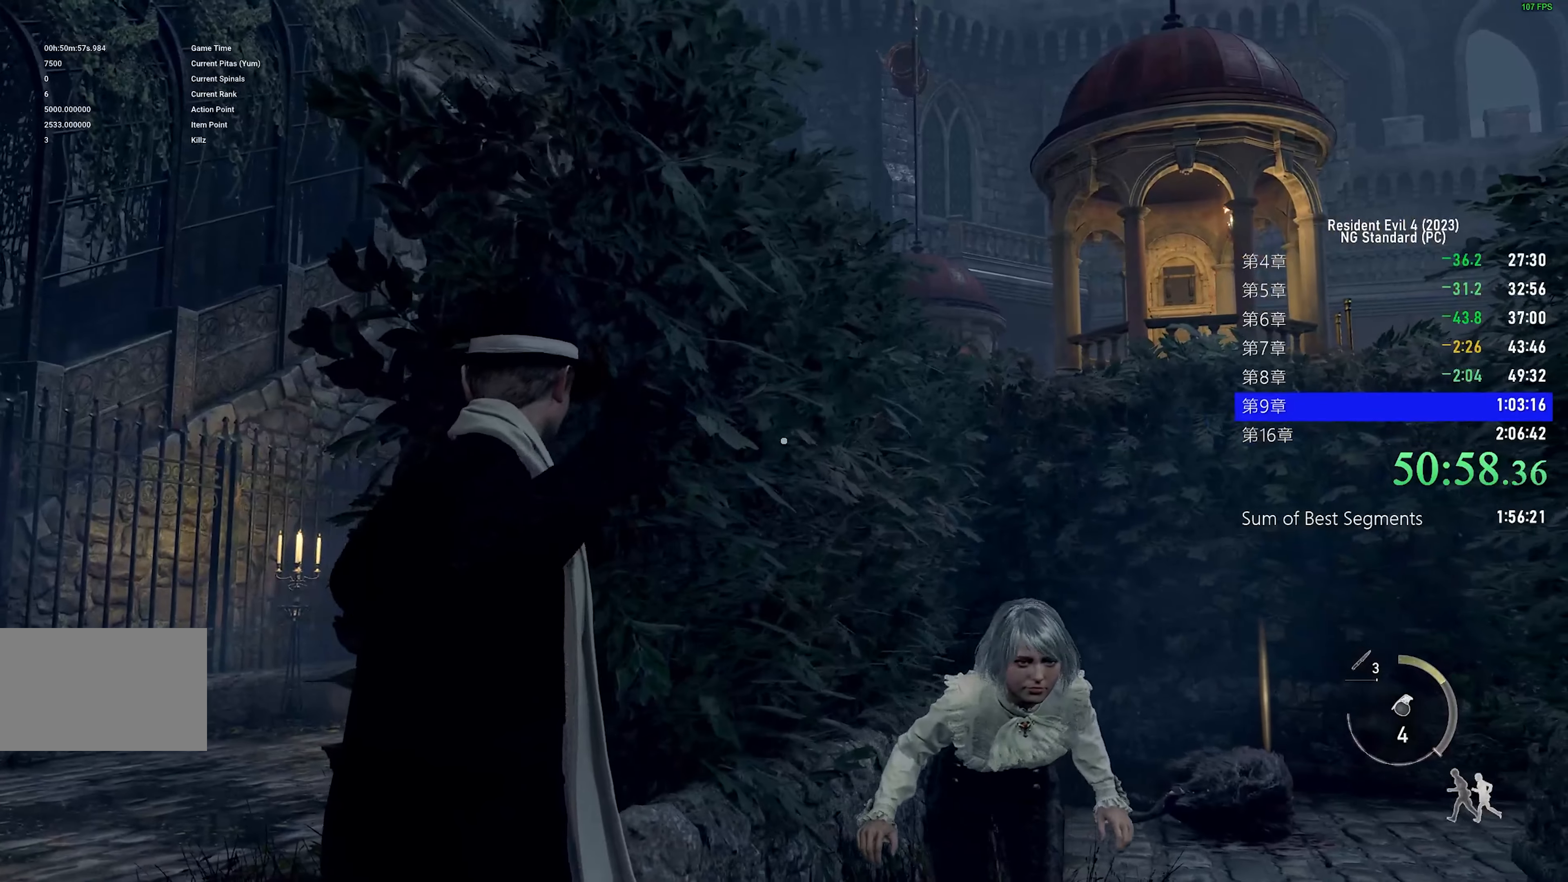
{"keys": ["a", "shift"], "mouse": [], "events": [[100, "a", "down"], [200, "shift", "down"]]}
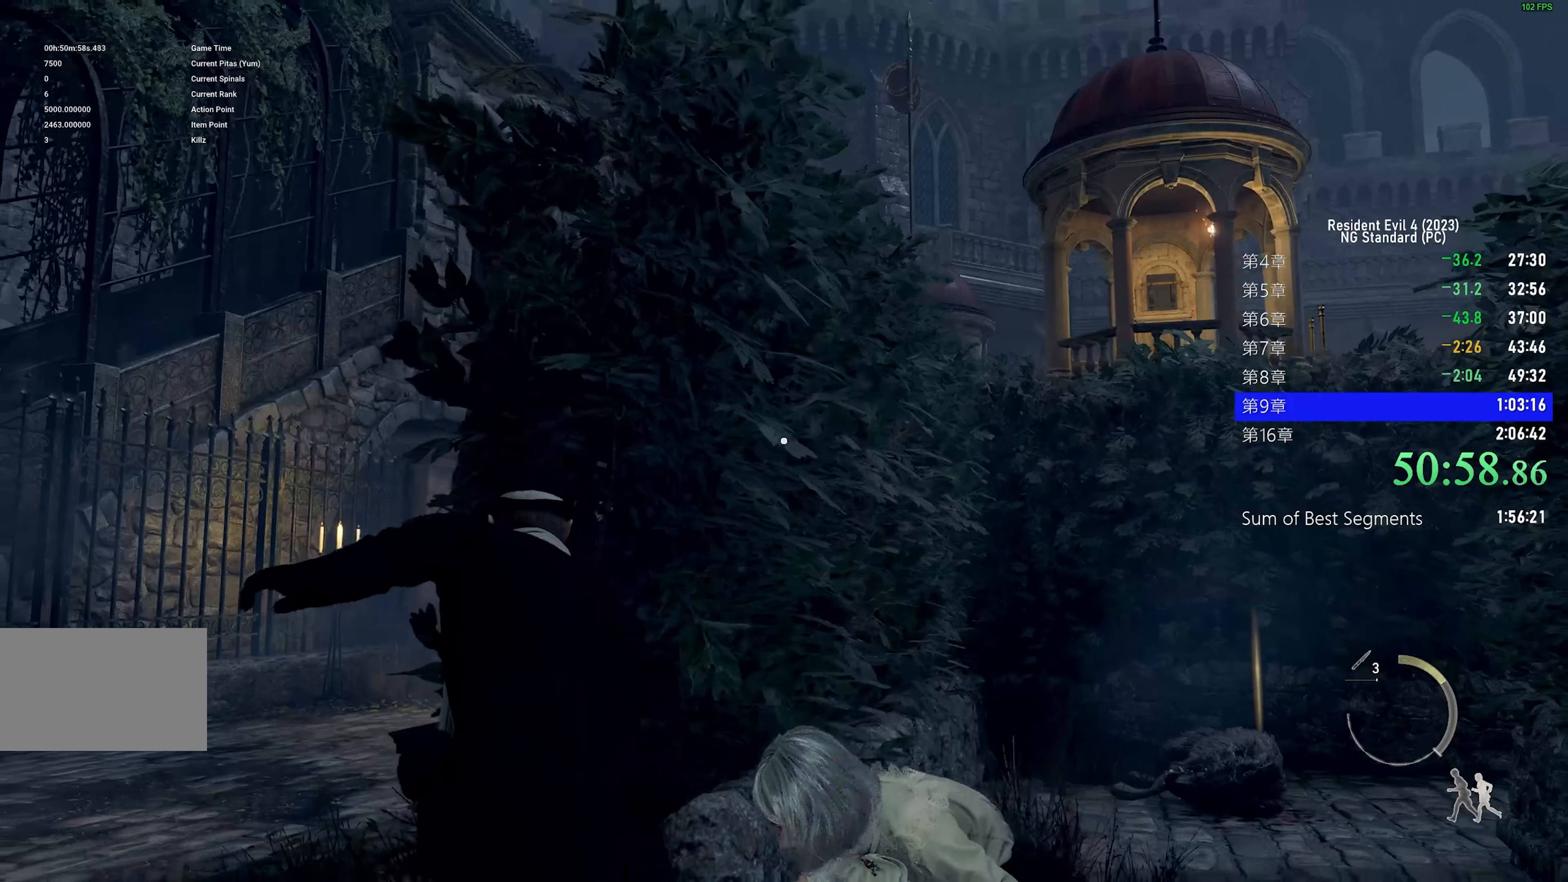
{"keys": ["a", "shift", "w"], "mouse": [], "events": [[33, "1", "down"], [116, "1", "up"], [350, "w", "down"]]}
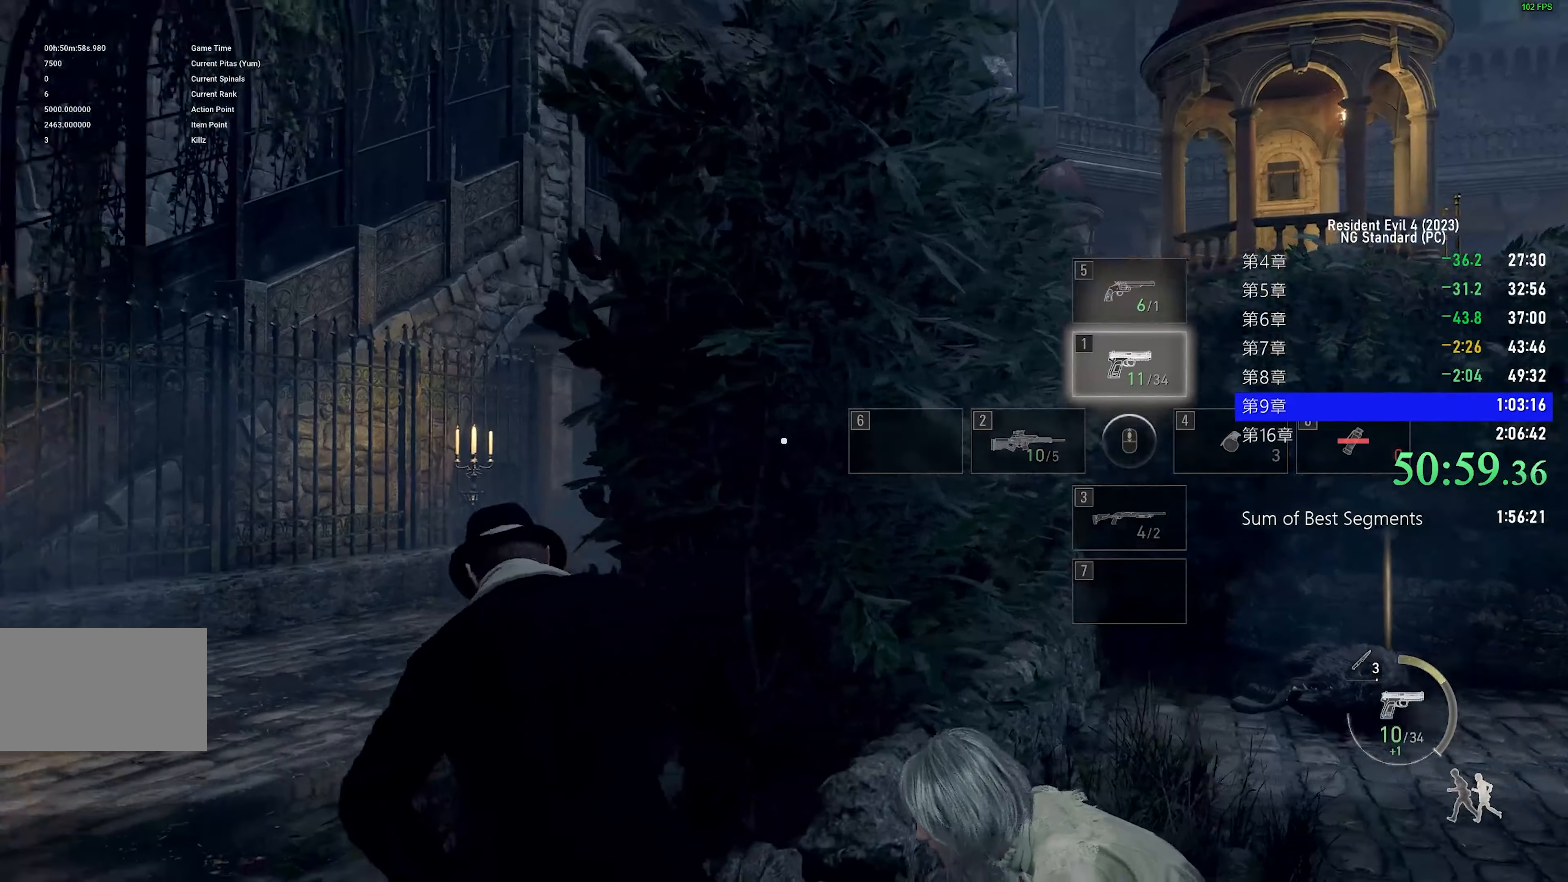
{"keys": ["a", "shift", "w"], "mouse": [], "events": []}
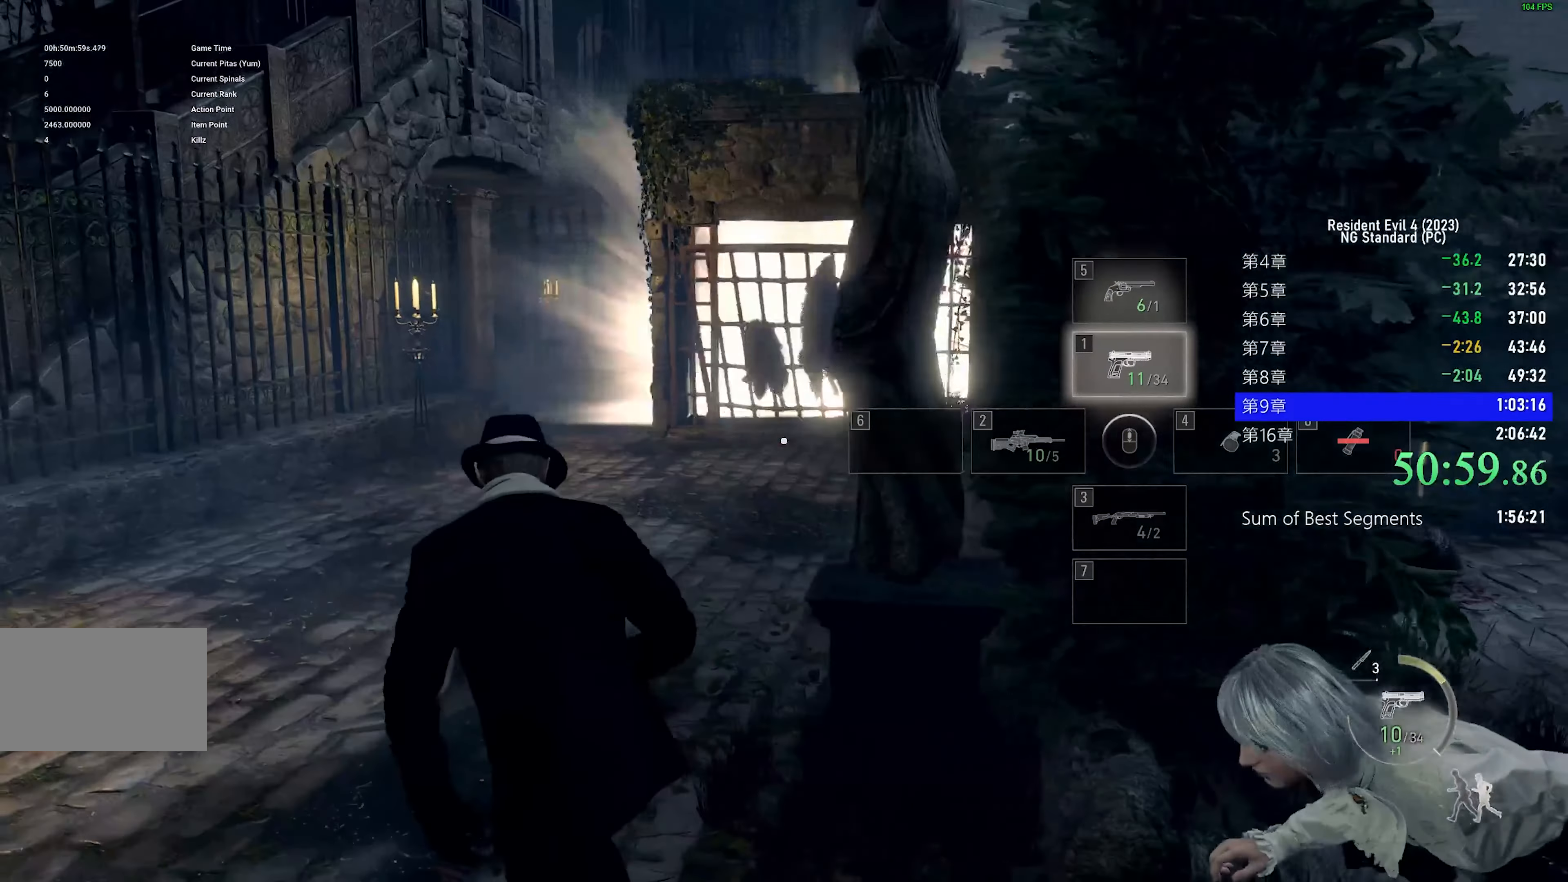
{"keys": ["a", "shift", "w"], "mouse": [], "events": []}
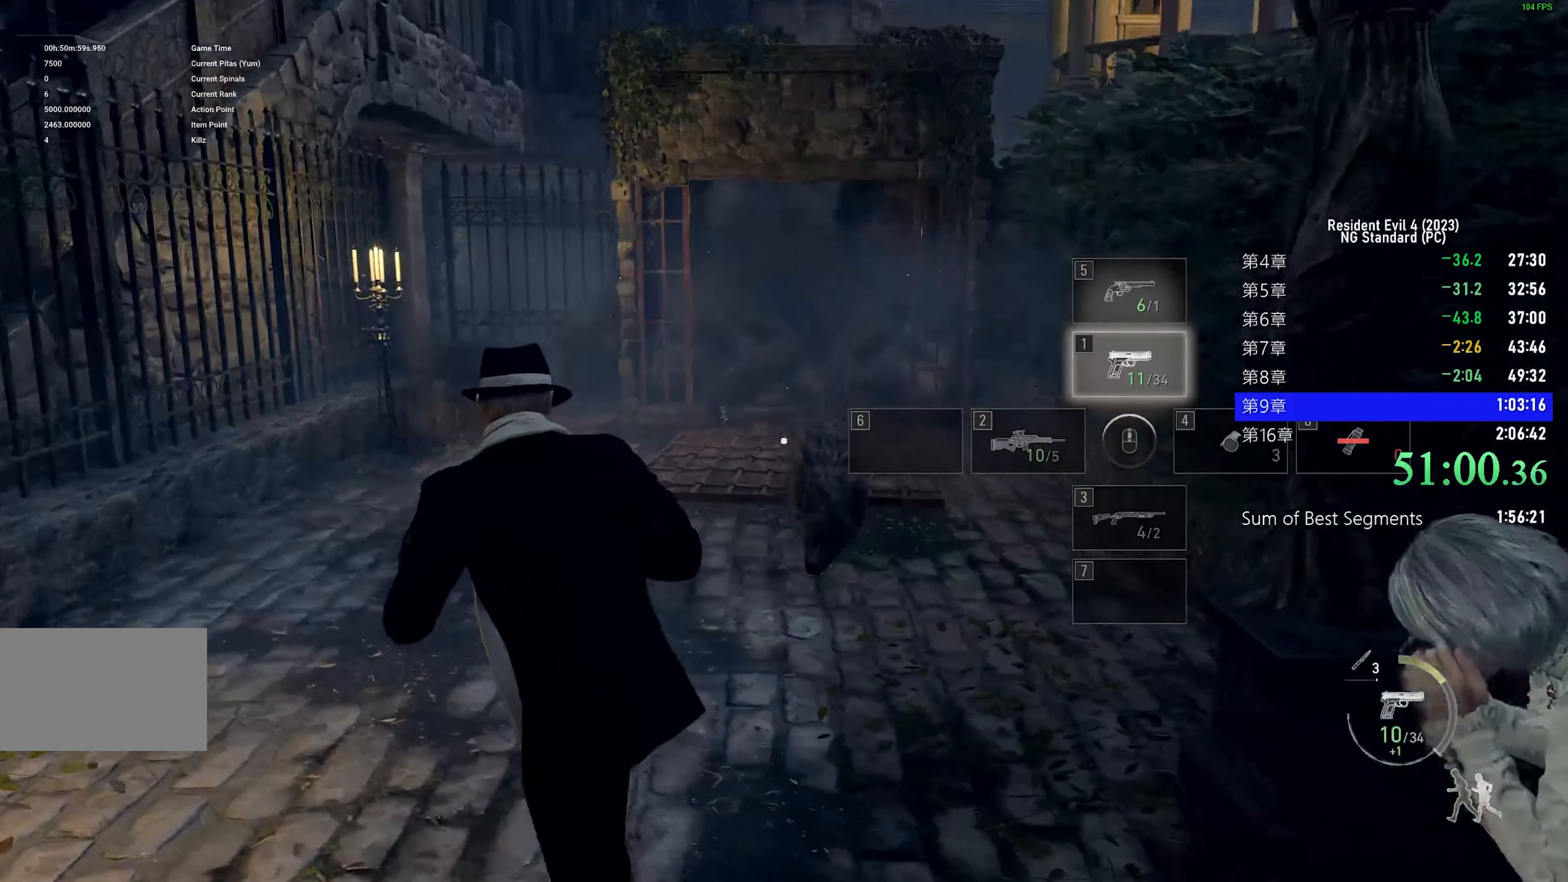
{"keys": ["a", "s", "shift"], "mouse": ["left", "right"], "events": [[66, "w", "up"], [200, "mouse_right", "down"], [350, "s", "down"], [400, "mouse_left", "down"]]}
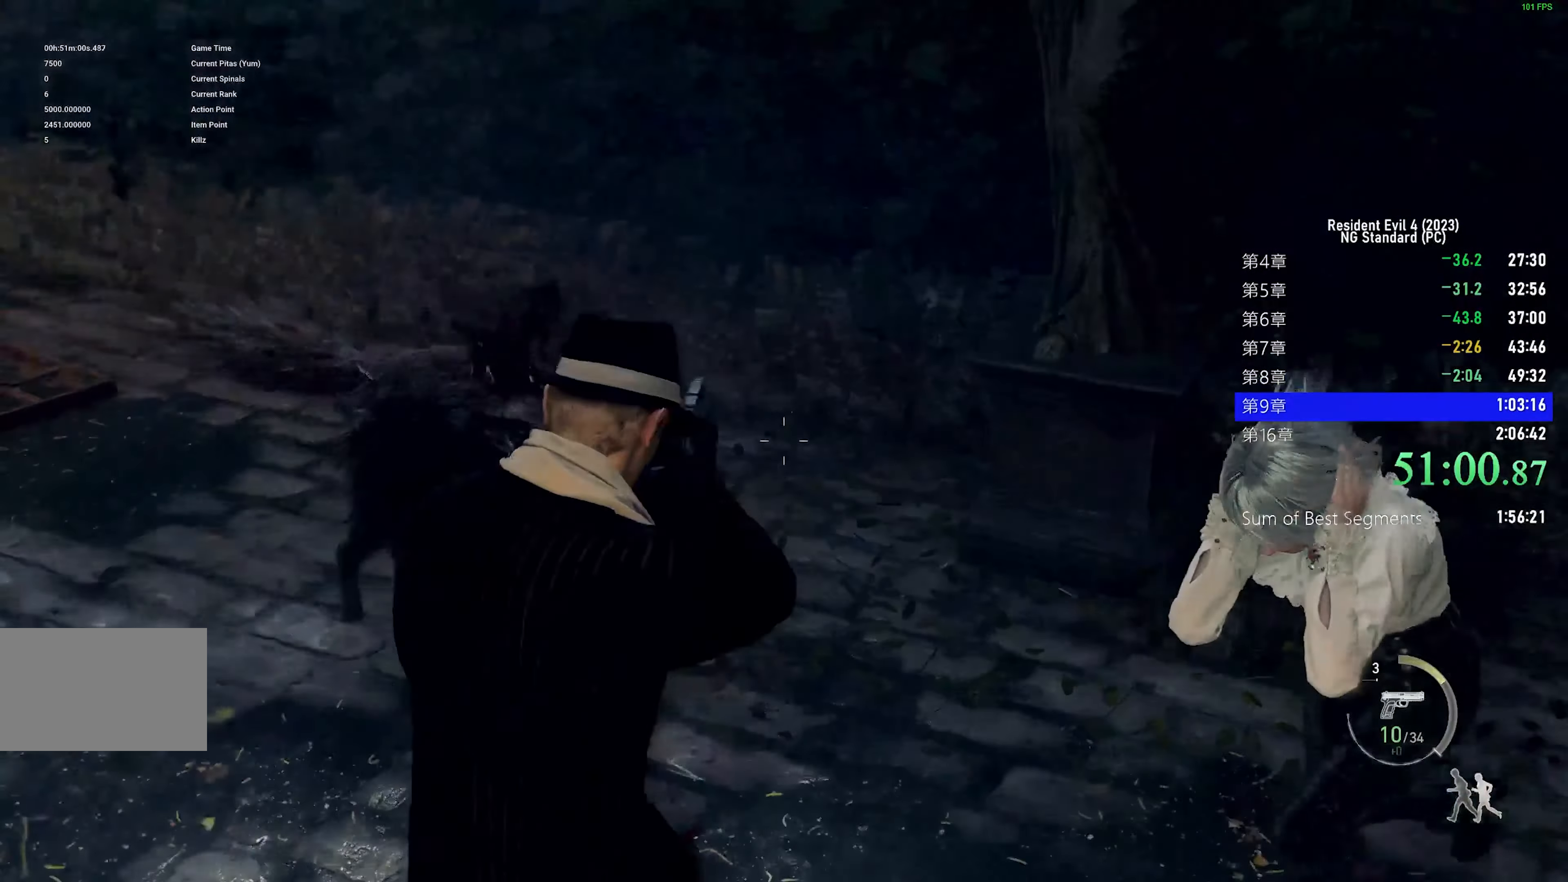
{"keys": ["a", "shift"], "mouse": ["right"], "events": [[33, "mouse_left", "up"], [216, "s", "up"]]}
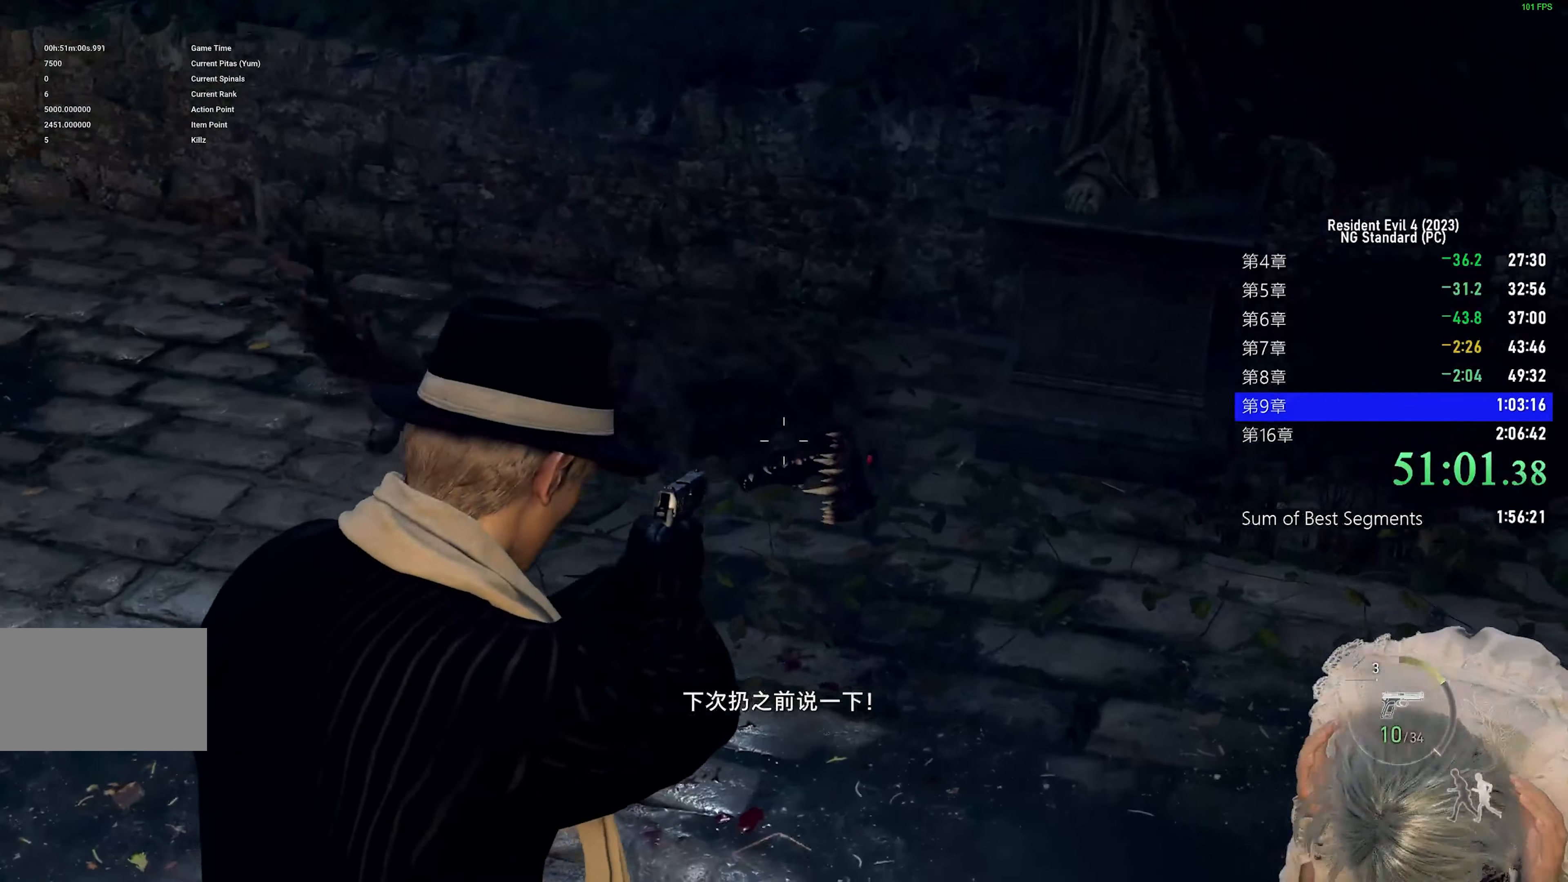
{"keys": ["shift", "w"], "mouse": [], "events": [[100, "mouse_left", "down"], [250, "mouse_left", "up"], [250, "mouse_right", "up"], [250, "w", "down"], [383, "a", "up"]]}
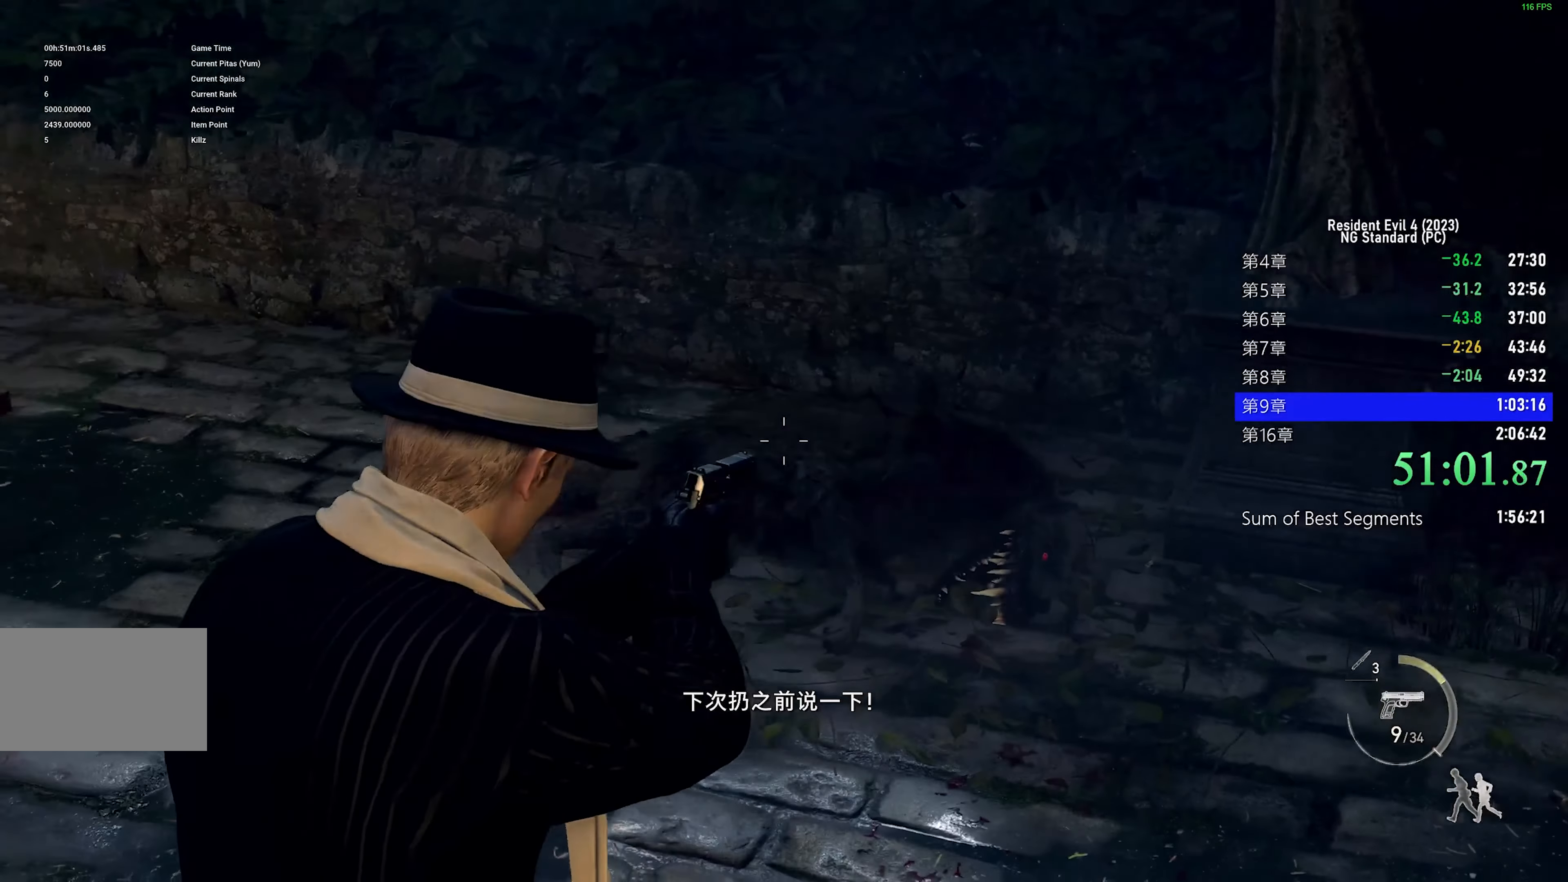
{"keys": ["f", "shift", "w"], "mouse": [], "events": [[66, "f", "down"], [166, "f", "up"], [266, "f", "down"], [350, "f", "up"], [450, "f", "down"]]}
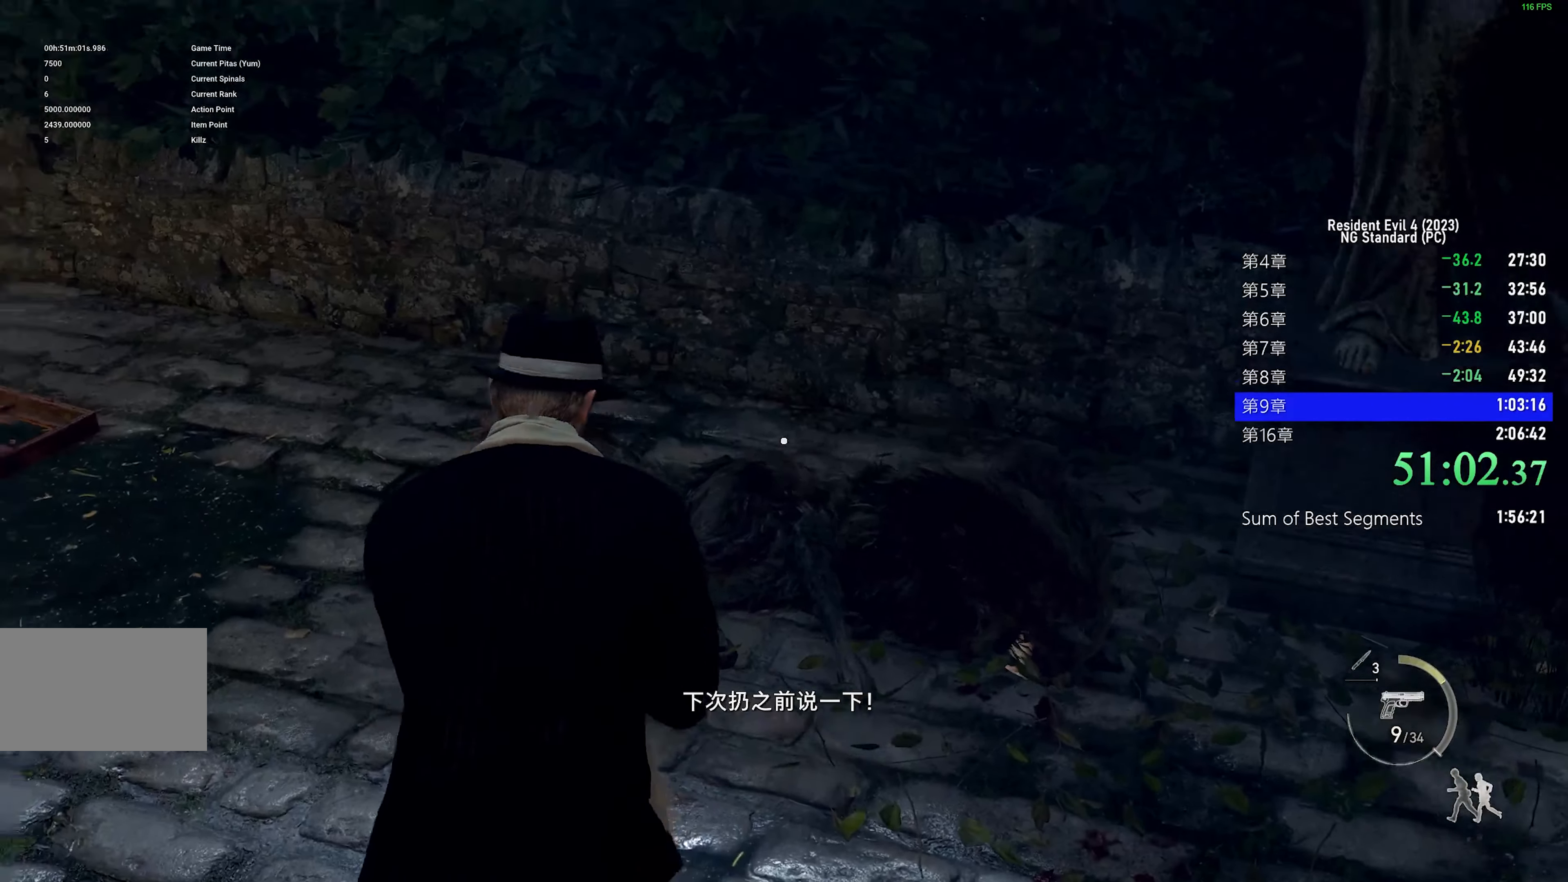
{"keys": ["f", "shift", "w"], "mouse": [], "events": [[33, "a", "down"], [33, "f", "up"], [133, "f", "down"], [183, "f", "up"], [316, "f", "down"], [366, "a", "up"], [366, "f", "up"], [466, "f", "down"]]}